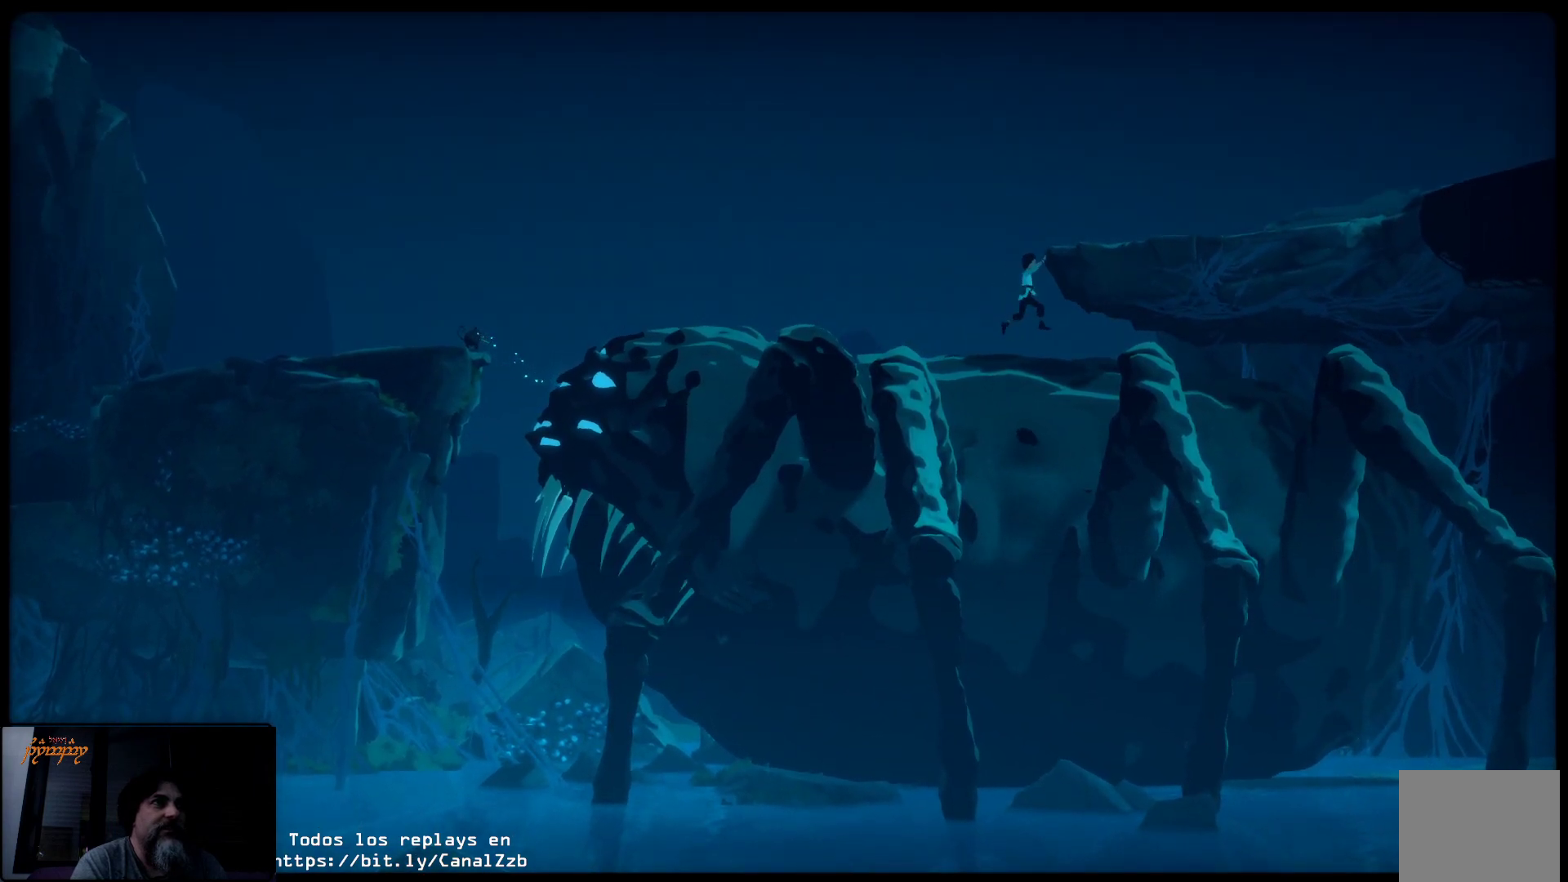
Gameplay with a controller (Xbox layout); each line is a JSON object with the inputs held at the frame after it. "events" lists button and stick changes between this image and that frame as [ms after this image, input, new state], when the widget could be followed in between.
{"buttons": ["A"], "left_stick": "up", "right_stick": "center", "events": [[267, "left_stick", "up"]]}
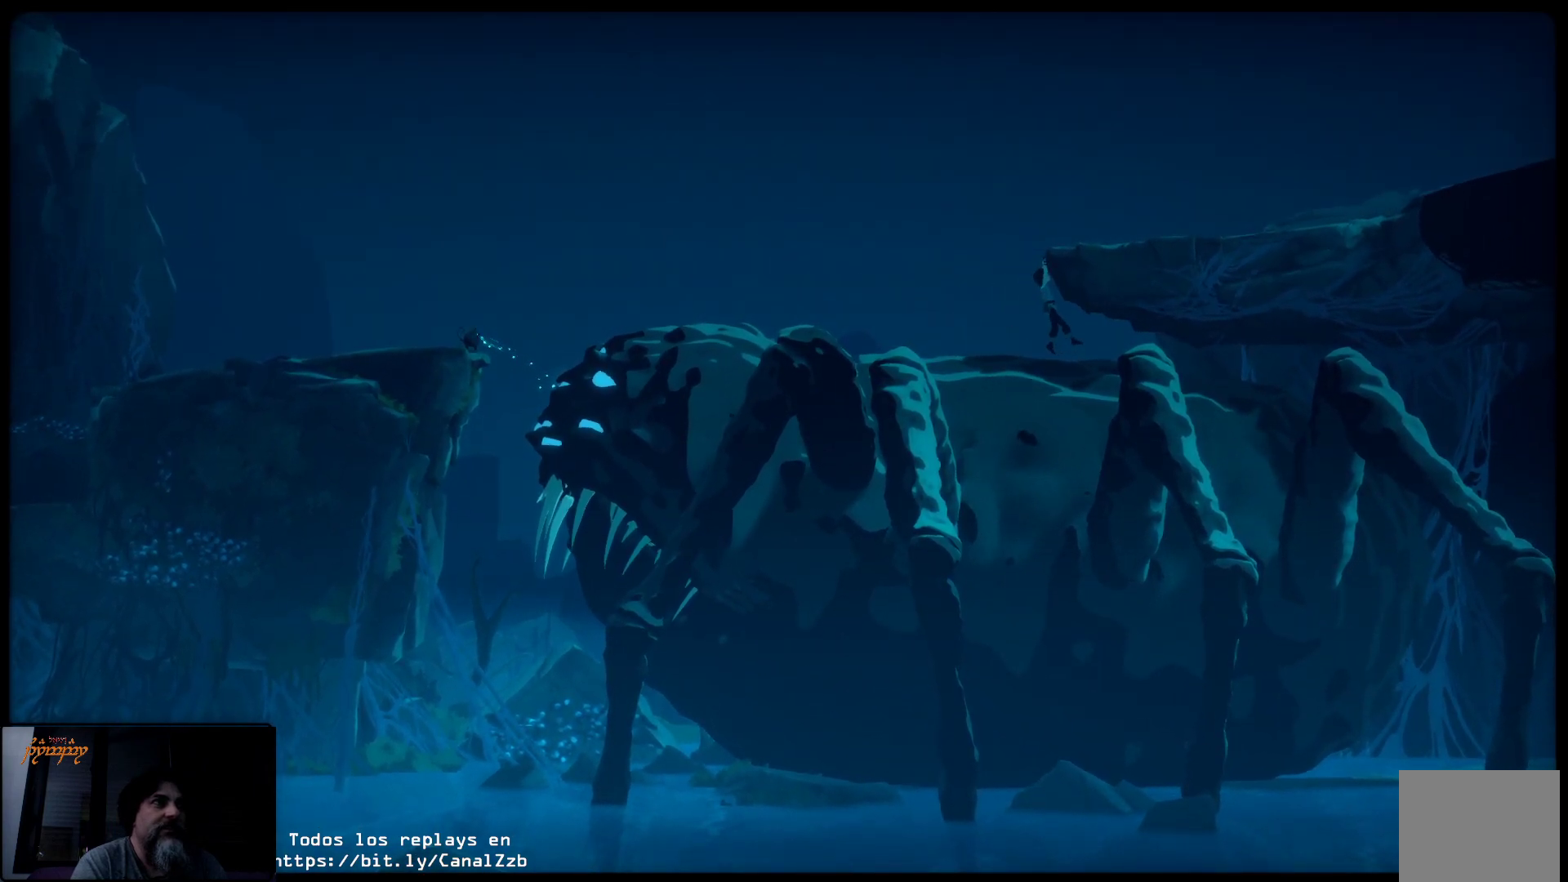
{"buttons": [], "left_stick": "up-right", "right_stick": "center", "events": [[167, "A", "up"], [350, "left_stick", "up-right"]]}
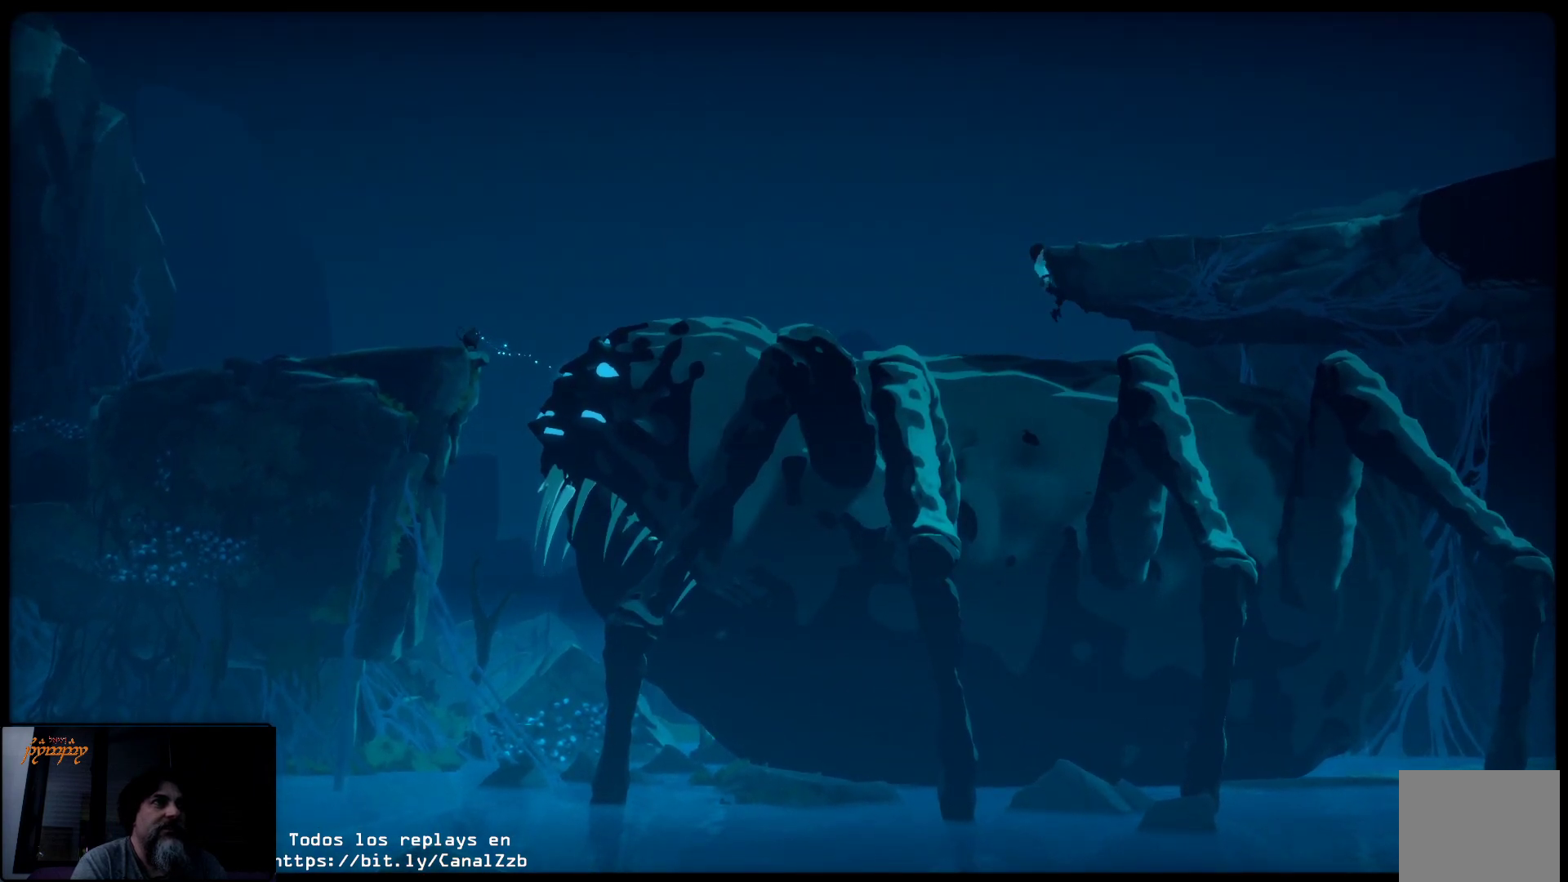
{"buttons": [], "left_stick": "up-right", "right_stick": "center", "events": []}
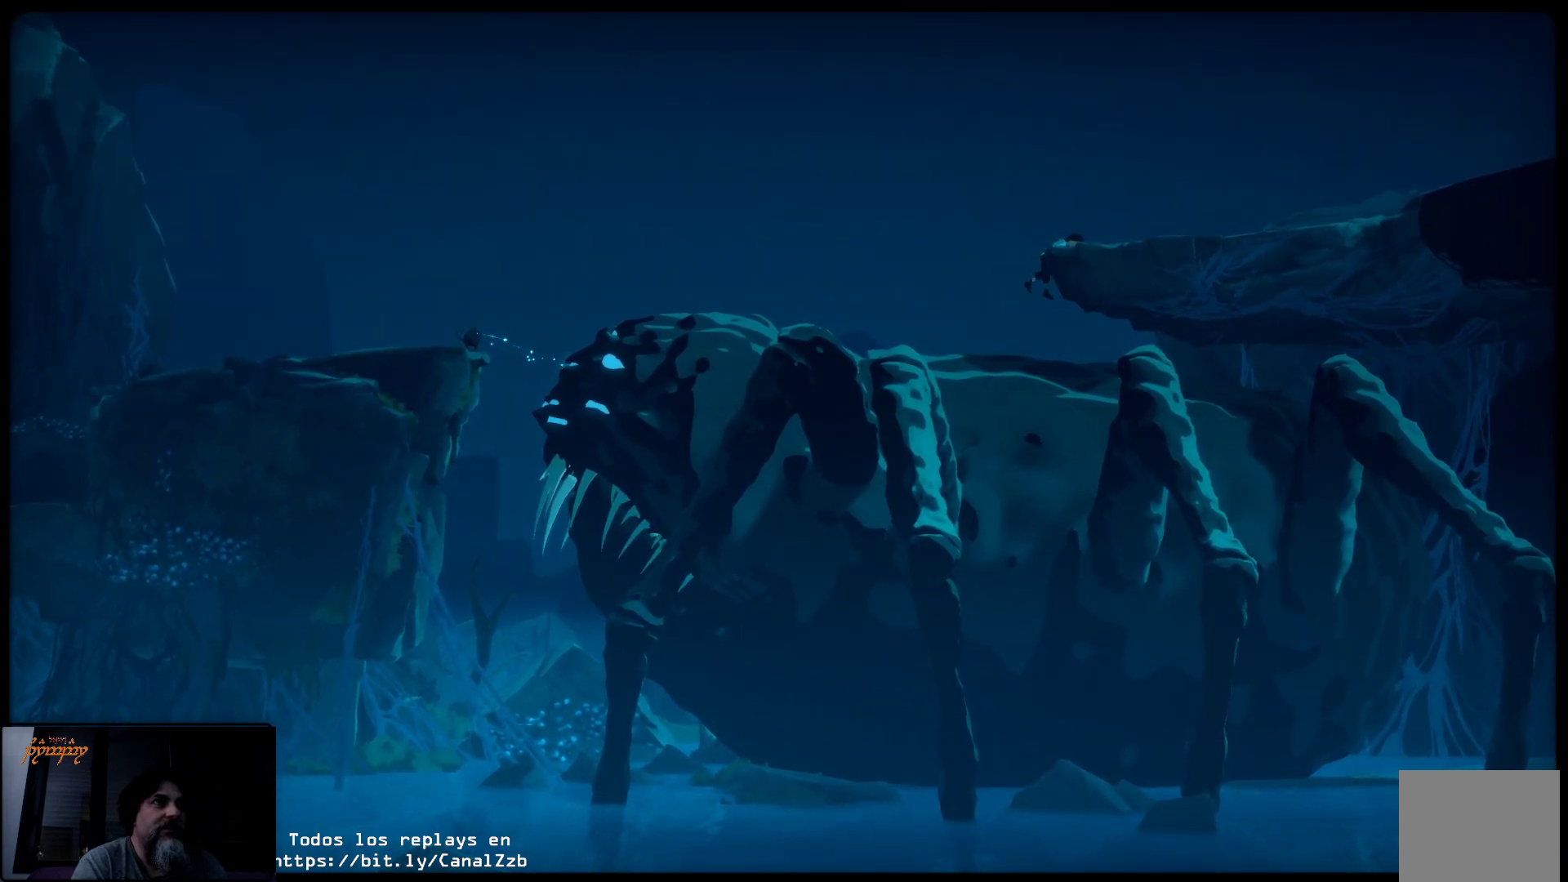
{"buttons": ["B"], "left_stick": "center", "right_stick": "center", "events": [[117, "left_stick", "center"], [200, "B", "down"]]}
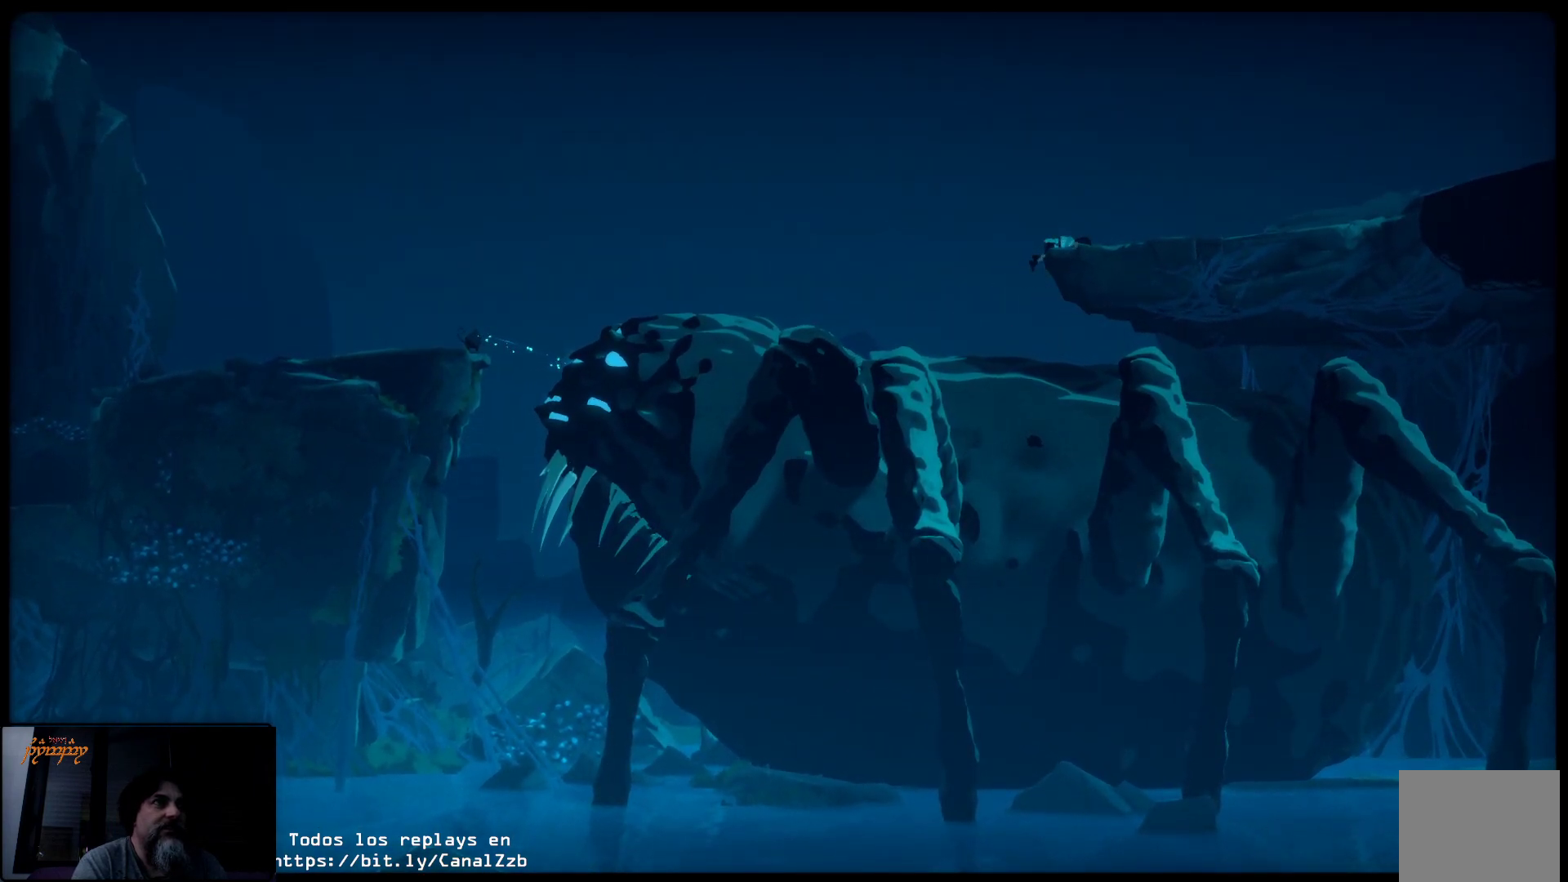
{"buttons": ["B"], "left_stick": "center", "right_stick": "center", "events": []}
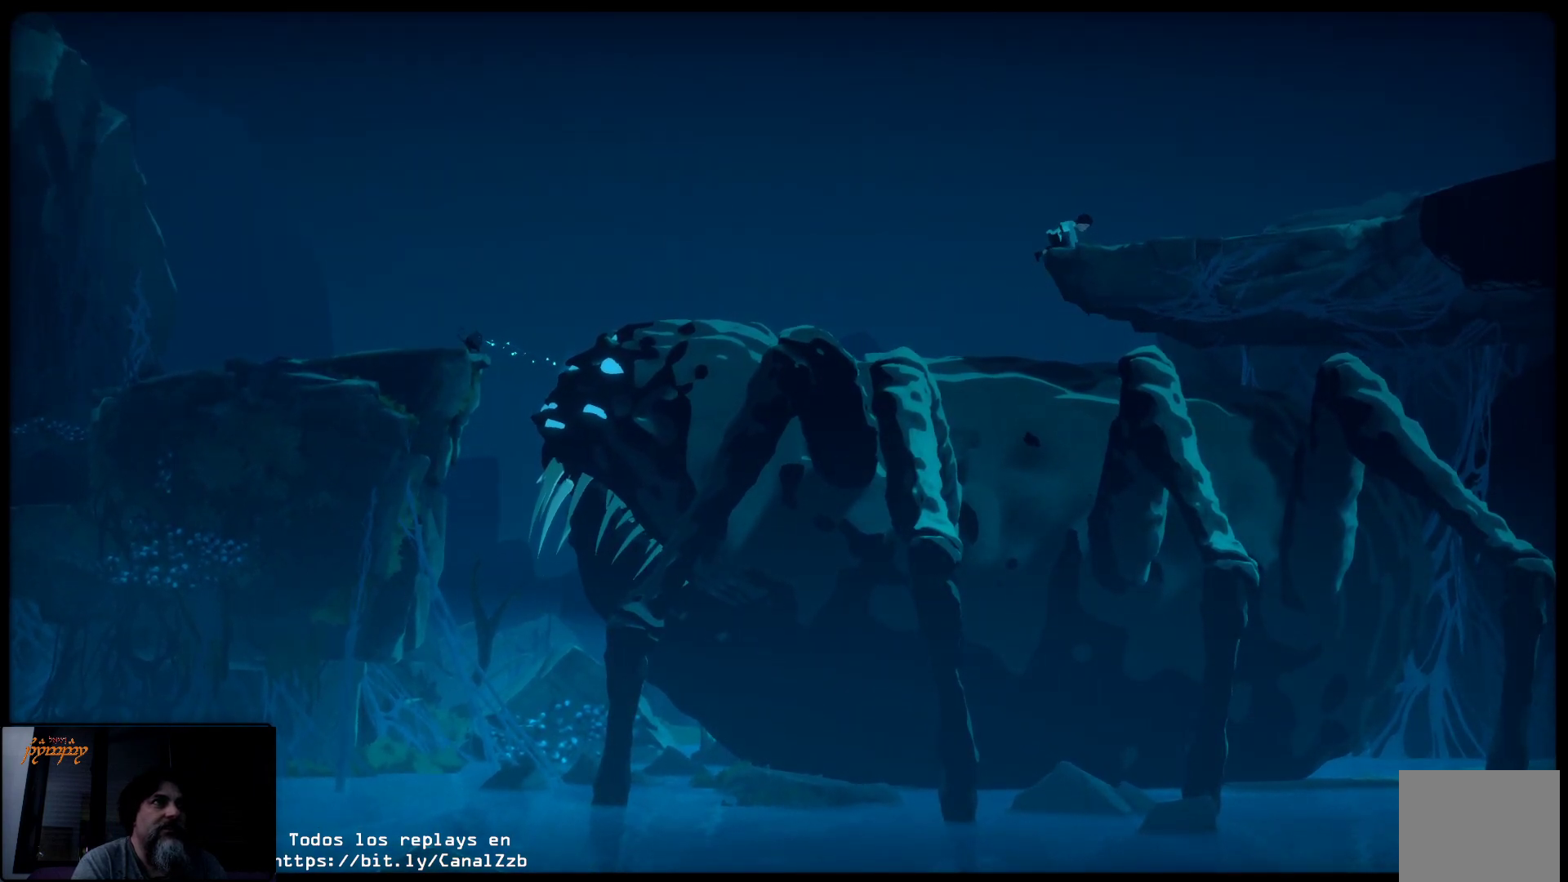
{"buttons": ["B"], "left_stick": "center", "right_stick": "center", "events": [[150, "B", "up"], [267, "B", "down"]]}
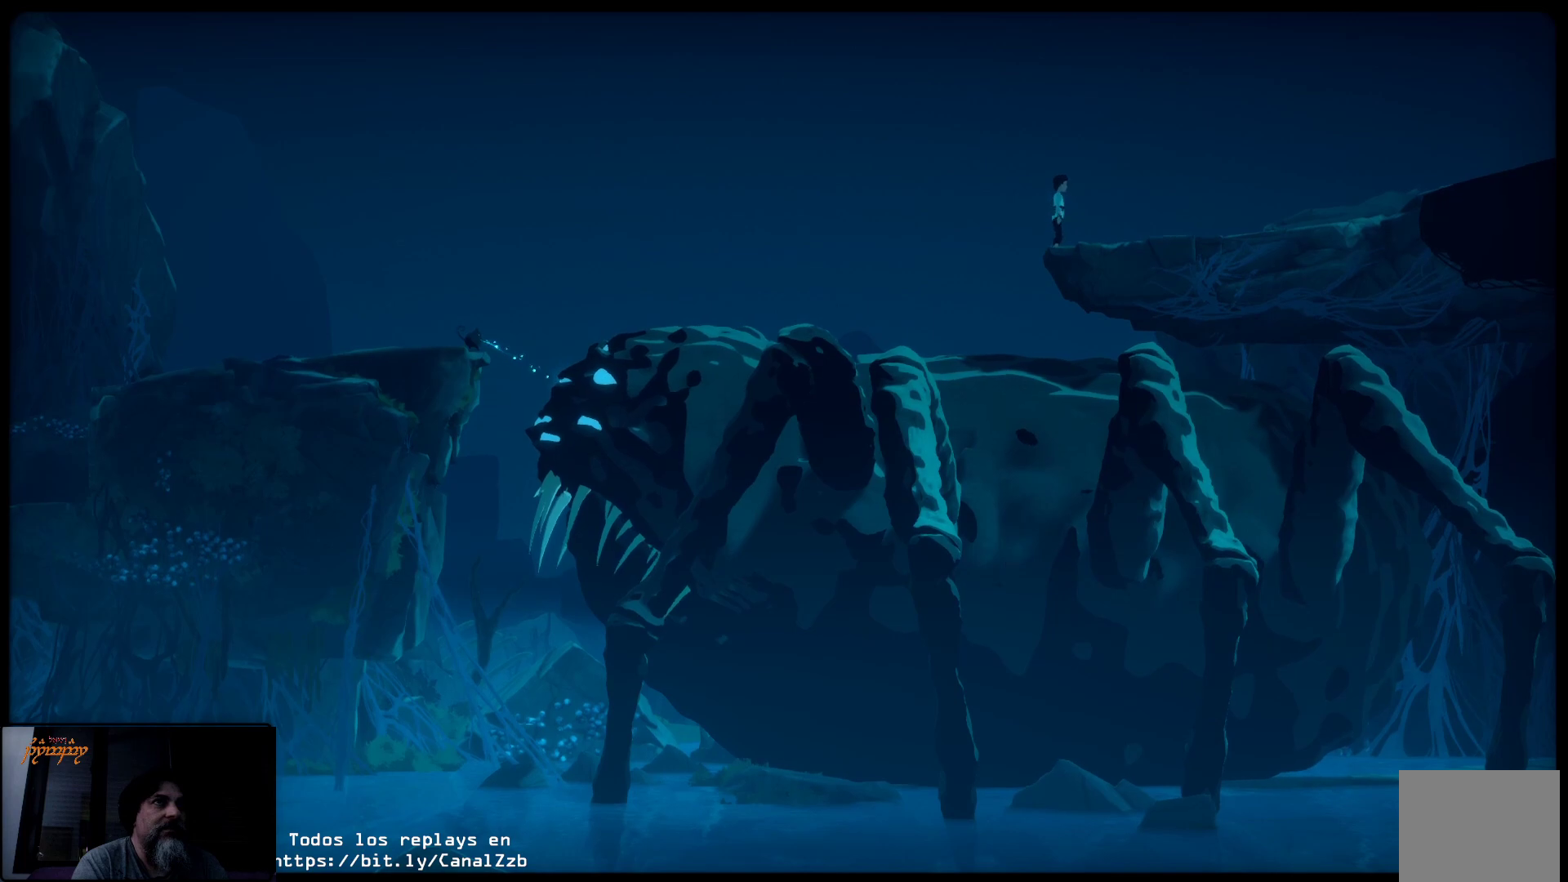
{"buttons": ["B"], "left_stick": "center", "right_stick": "center", "events": []}
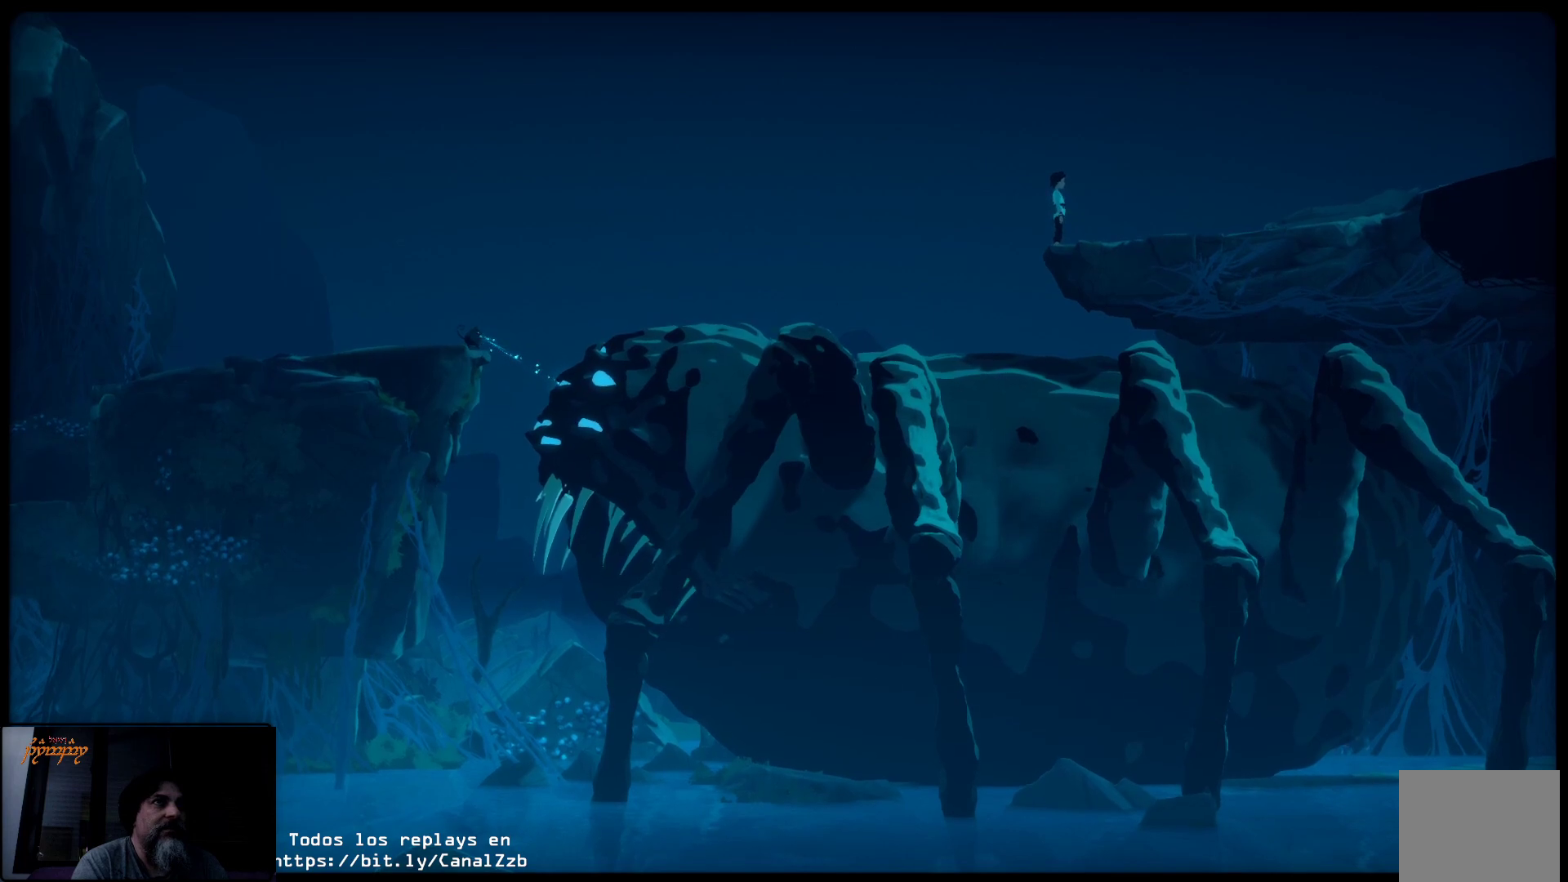
{"buttons": ["B"], "left_stick": "right", "right_stick": "center", "events": [[167, "B", "up"], [167, "left_stick", "right"], [350, "B", "down"]]}
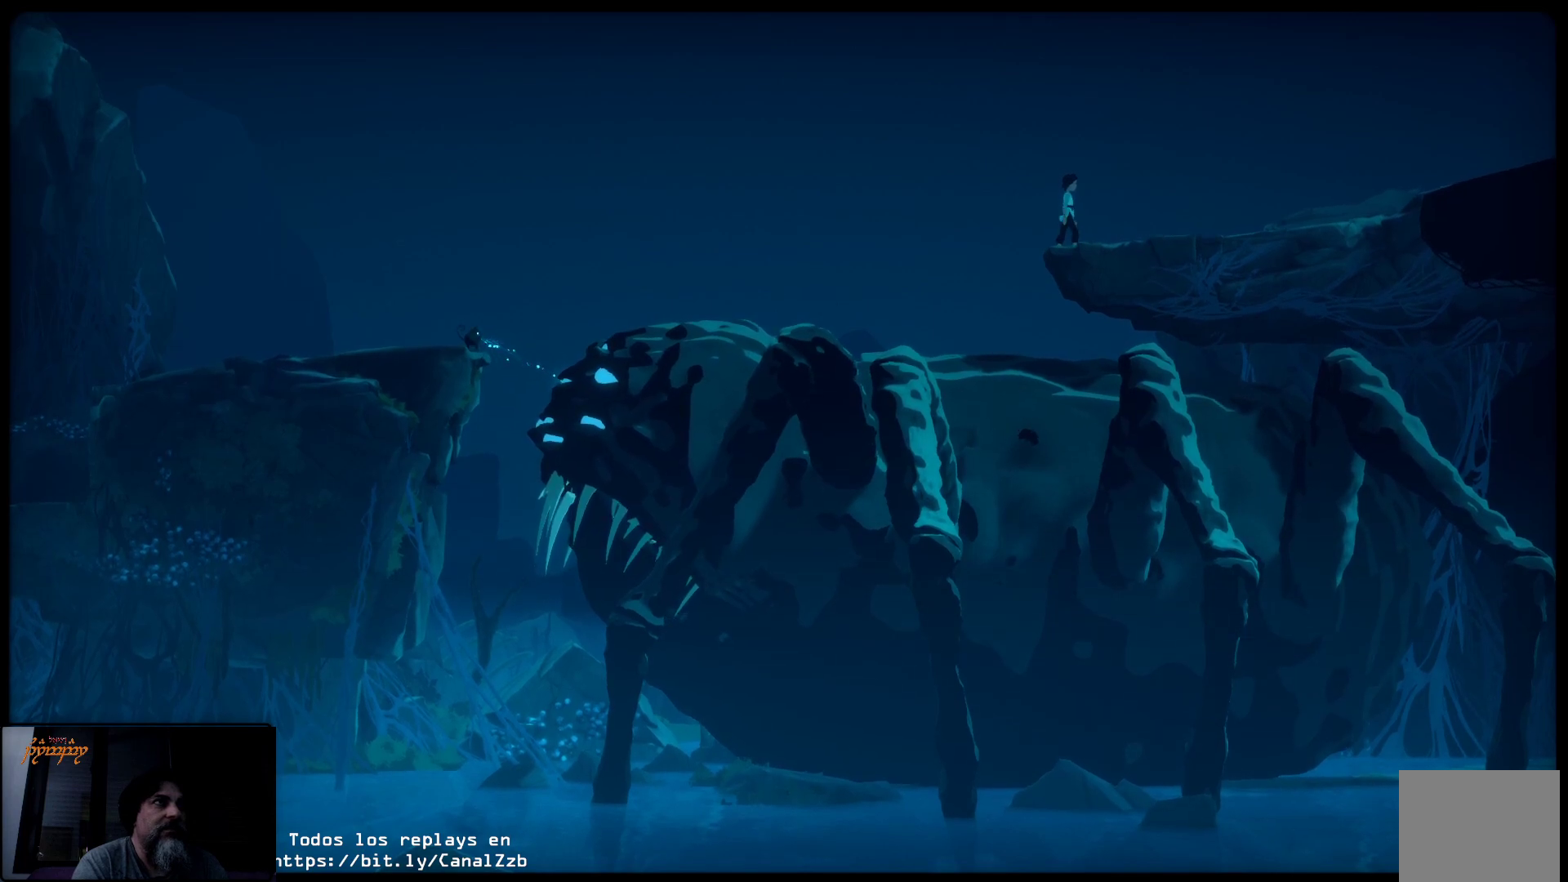
{"buttons": [], "left_stick": "center", "right_stick": "center", "events": [[50, "left_stick", "center"], [483, "B", "up"]]}
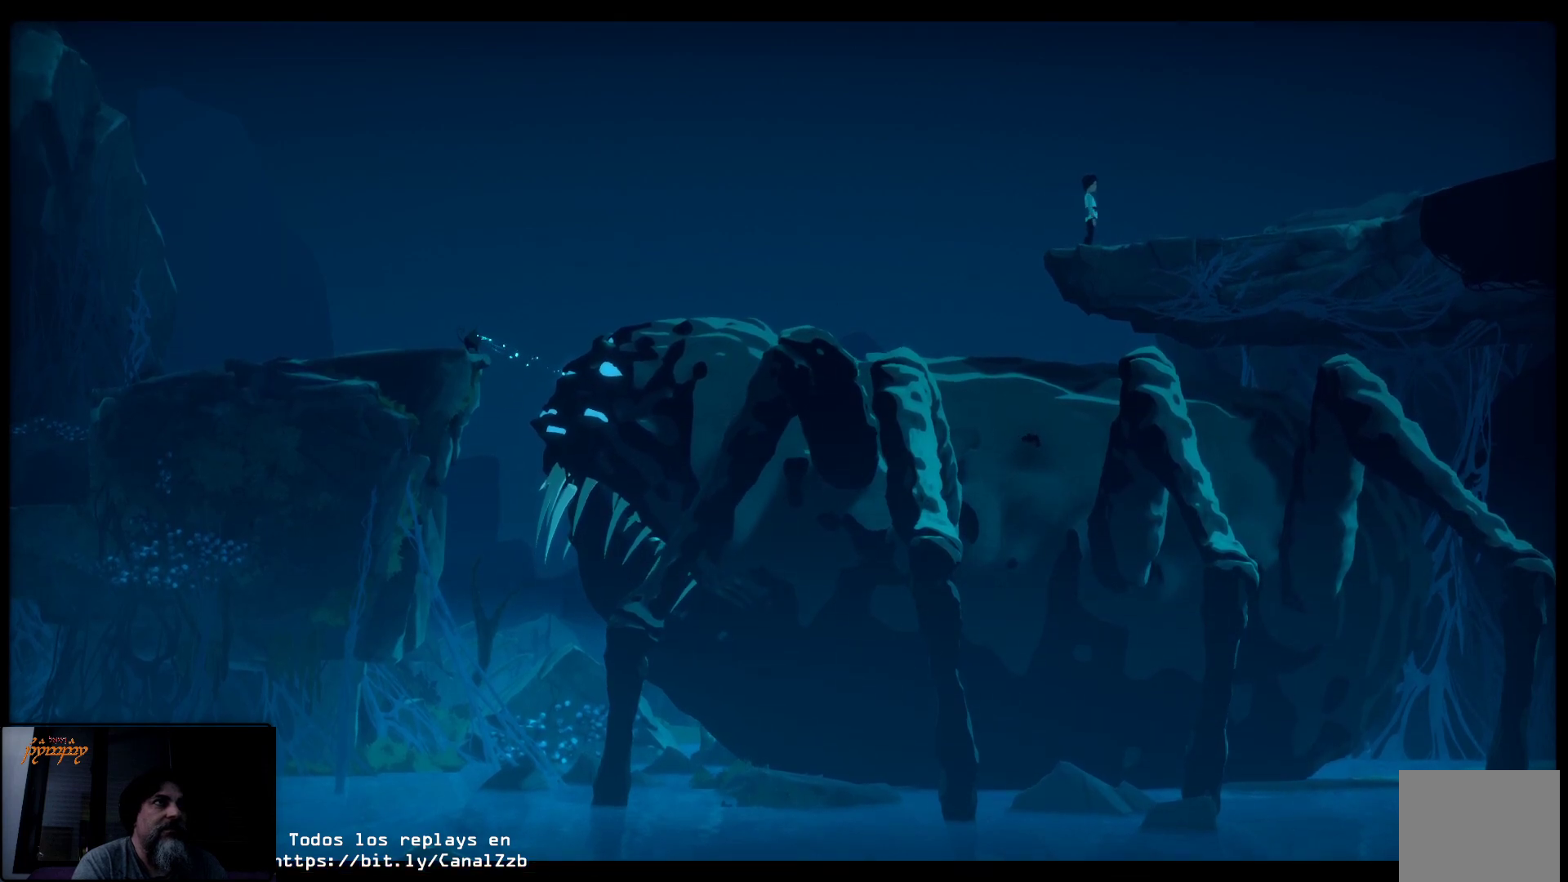
{"buttons": ["Y"], "left_stick": "center", "right_stick": "center", "events": [[167, "Y", "down"]]}
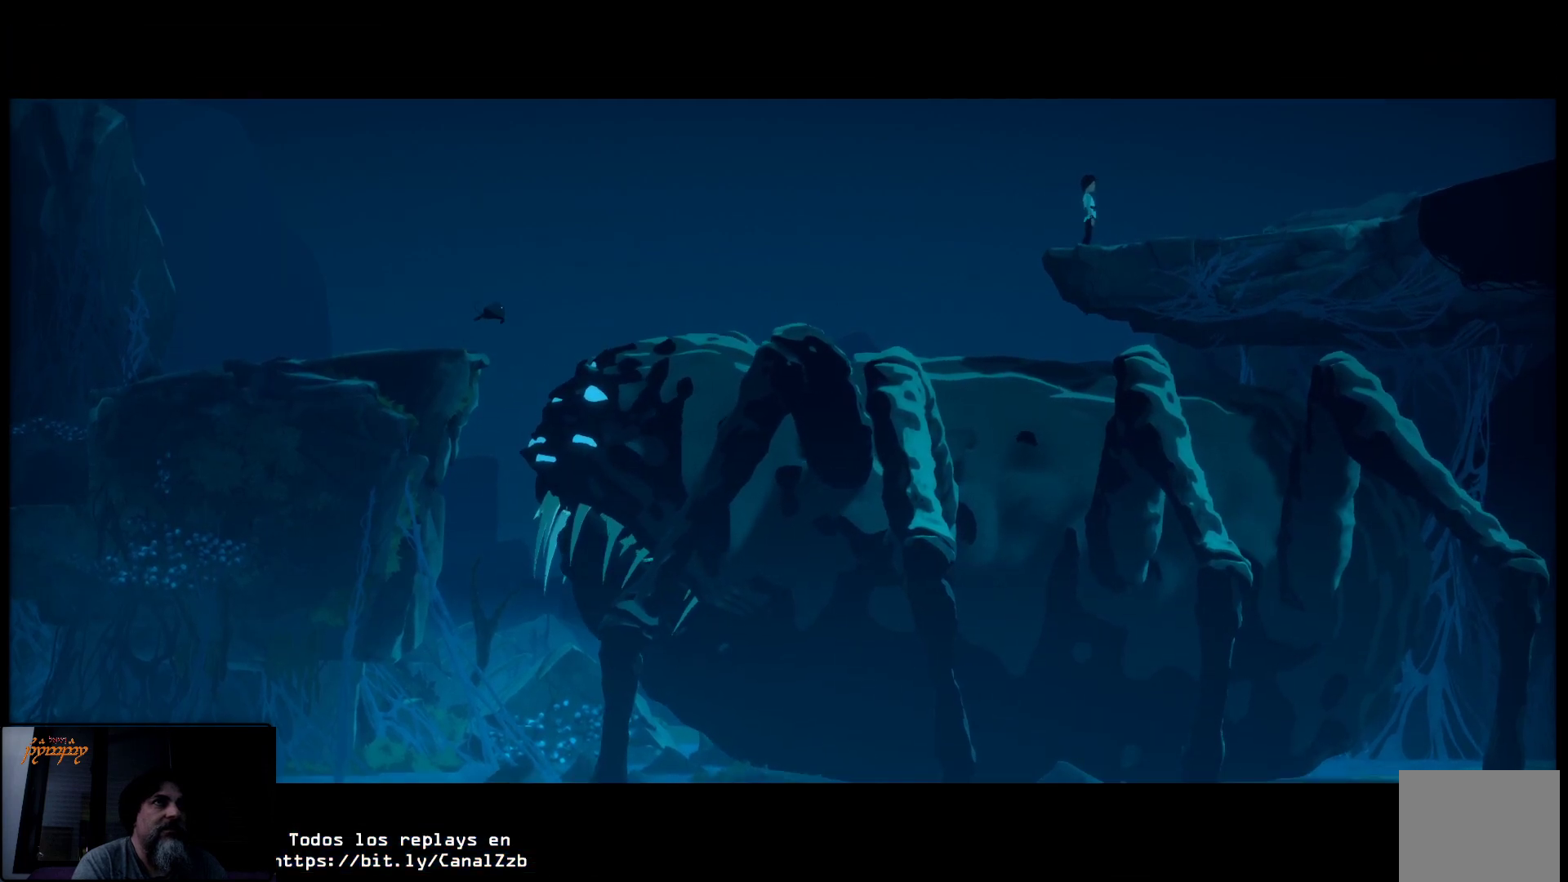
{"buttons": [], "left_stick": "center", "right_stick": "center", "events": [[167, "Y", "up"]]}
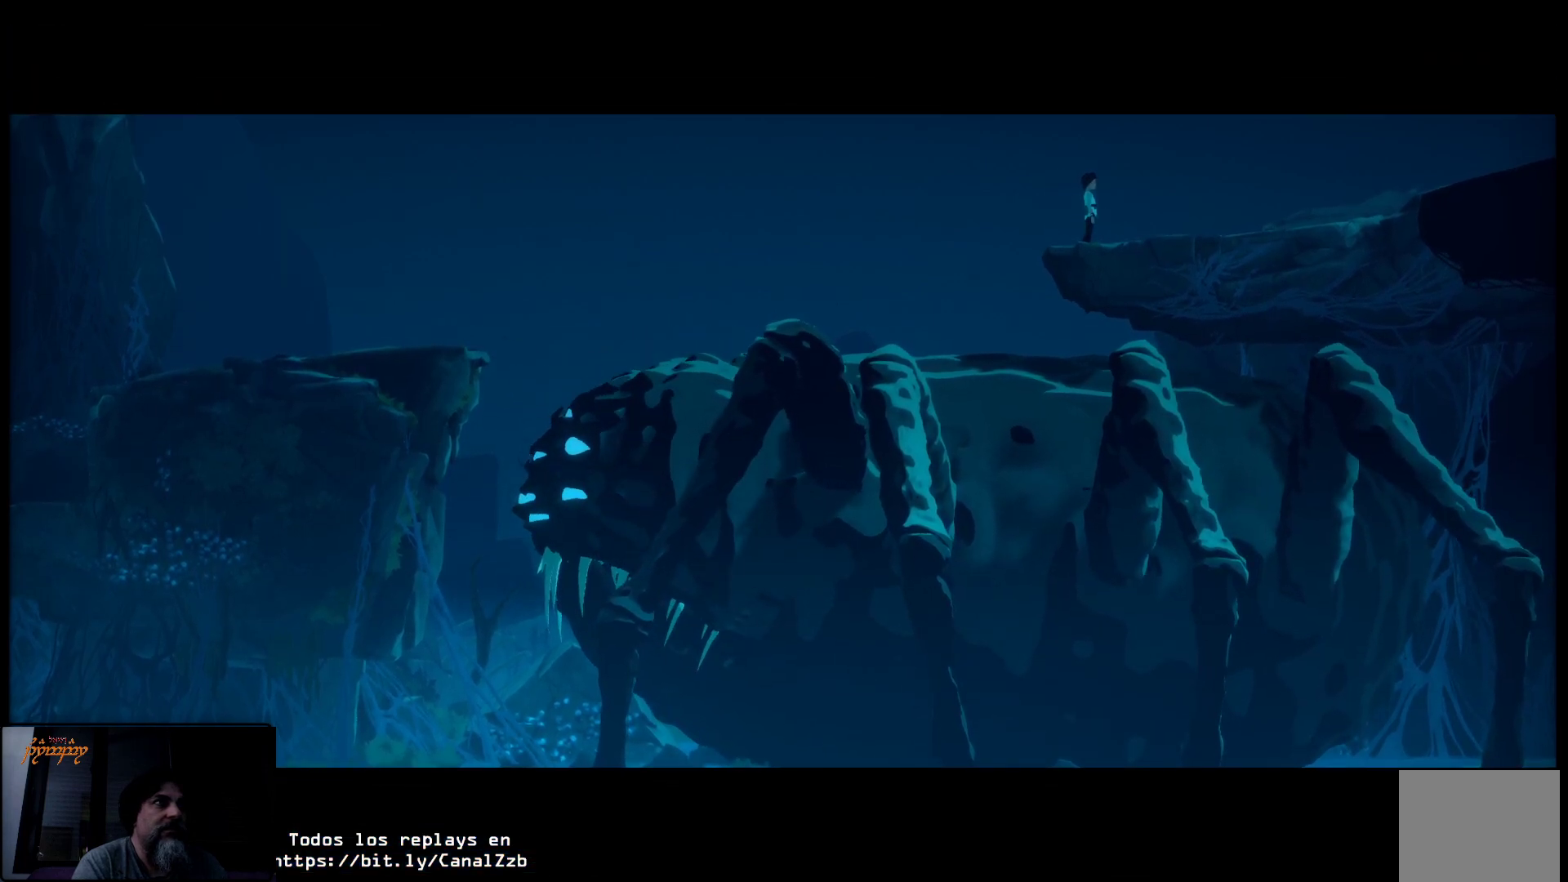
{"buttons": [], "left_stick": "center", "right_stick": "center", "events": []}
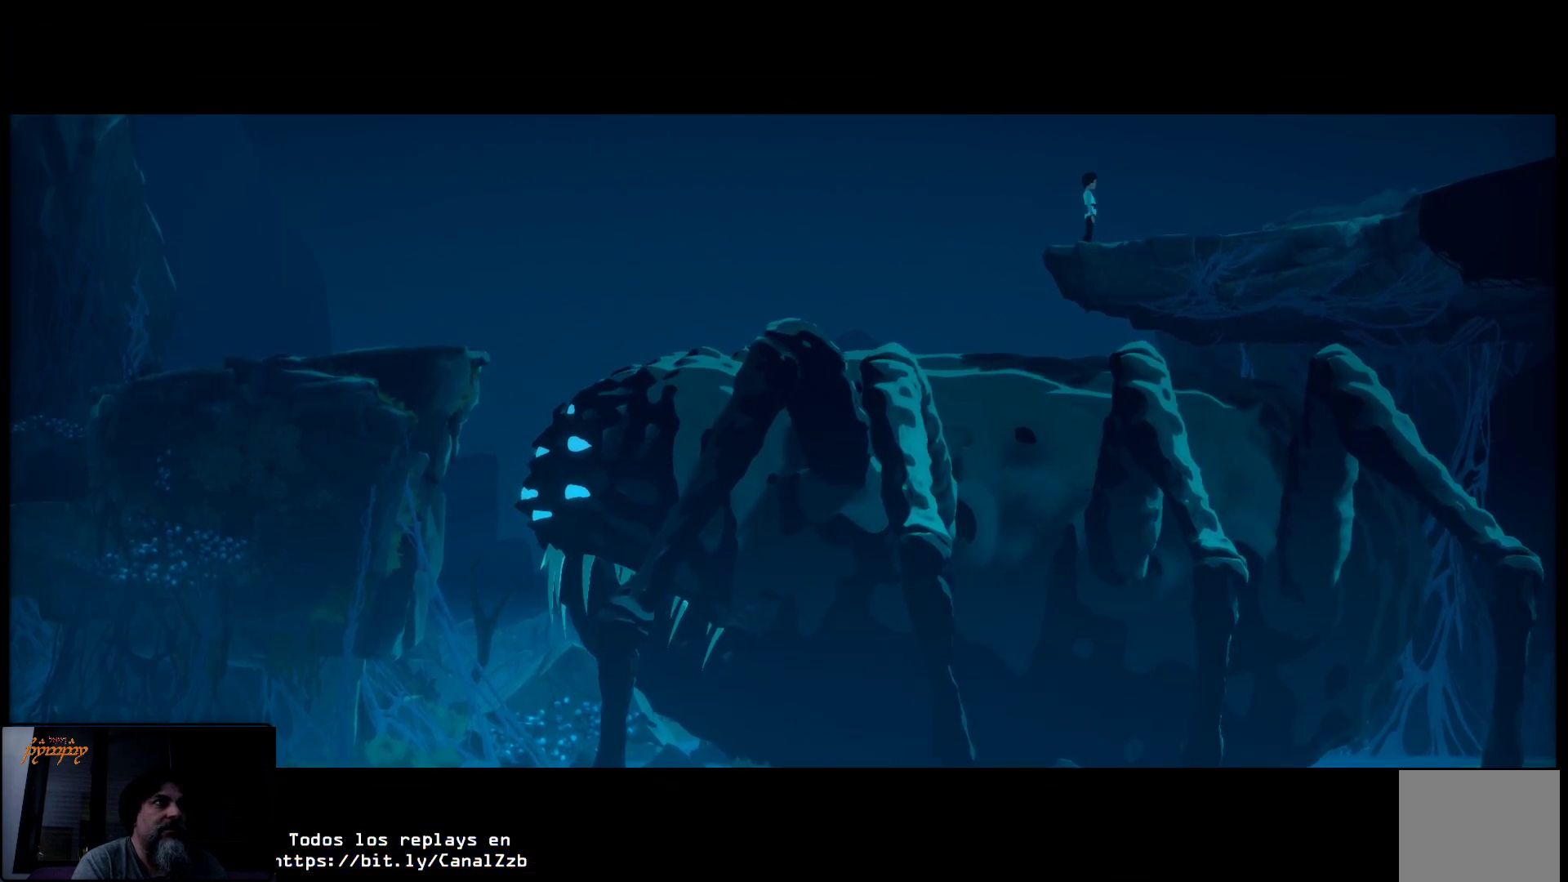
{"buttons": [], "left_stick": "center", "right_stick": "center", "events": []}
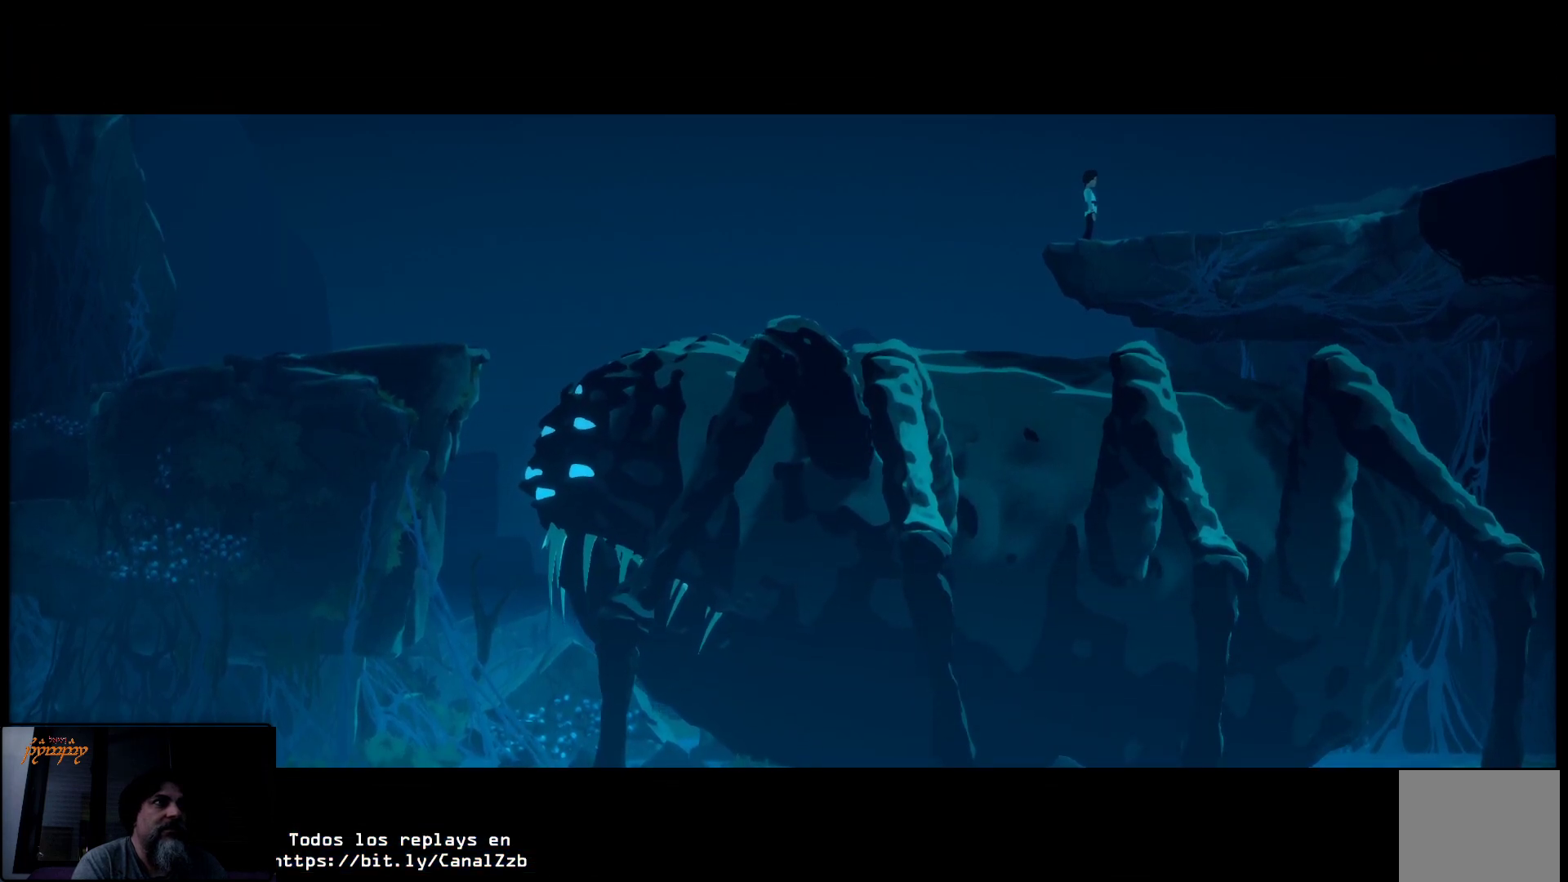
{"buttons": [], "left_stick": "right", "right_stick": "center", "events": [[150, "left_stick", "right"]]}
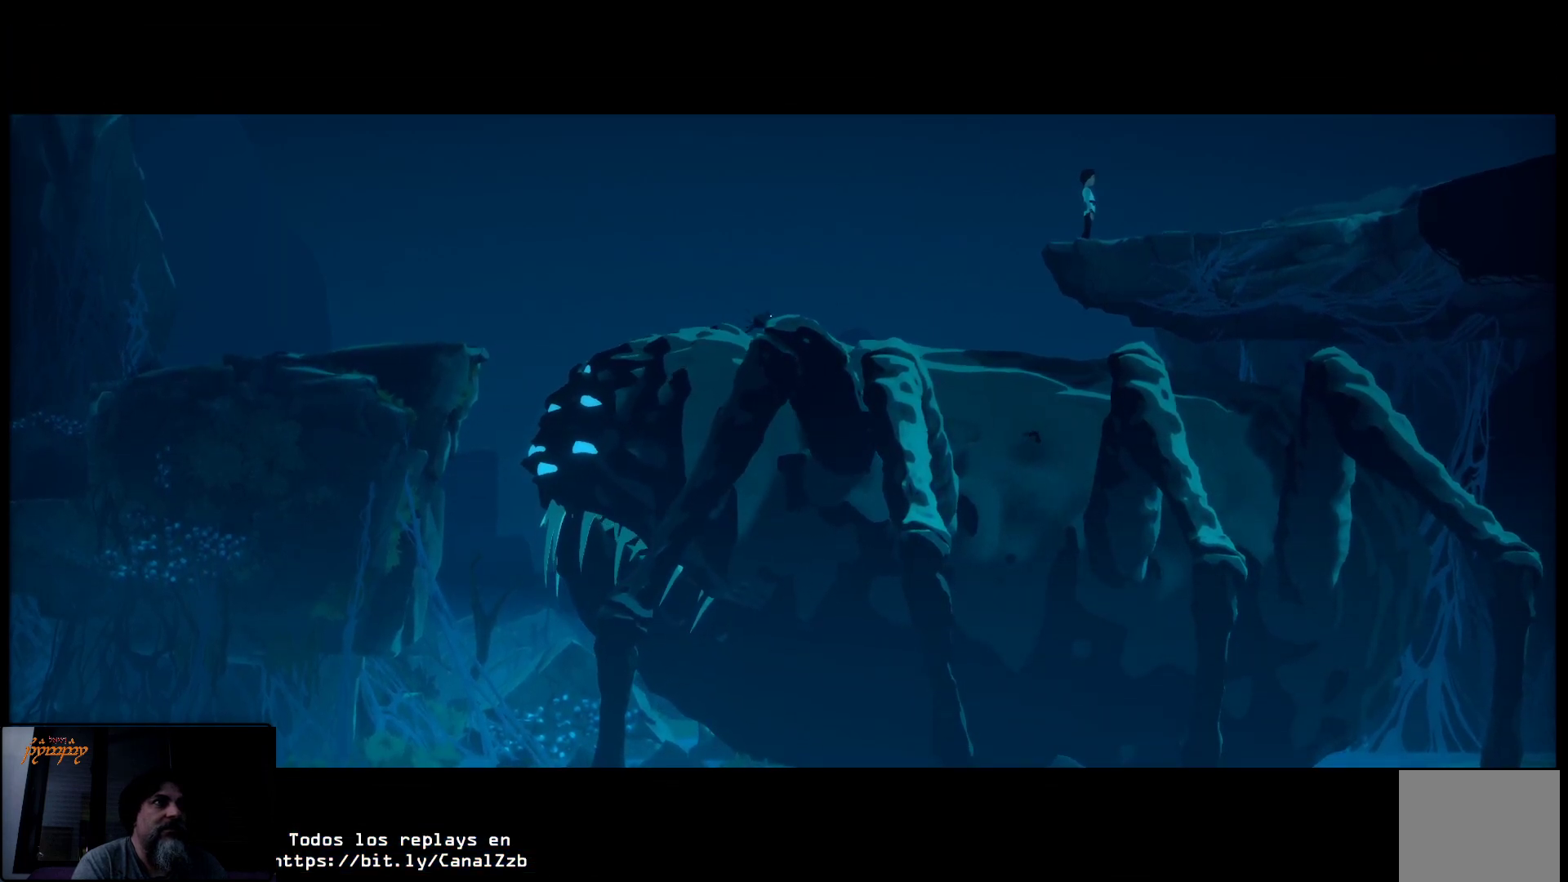
{"buttons": [], "left_stick": "right", "right_stick": "center", "events": []}
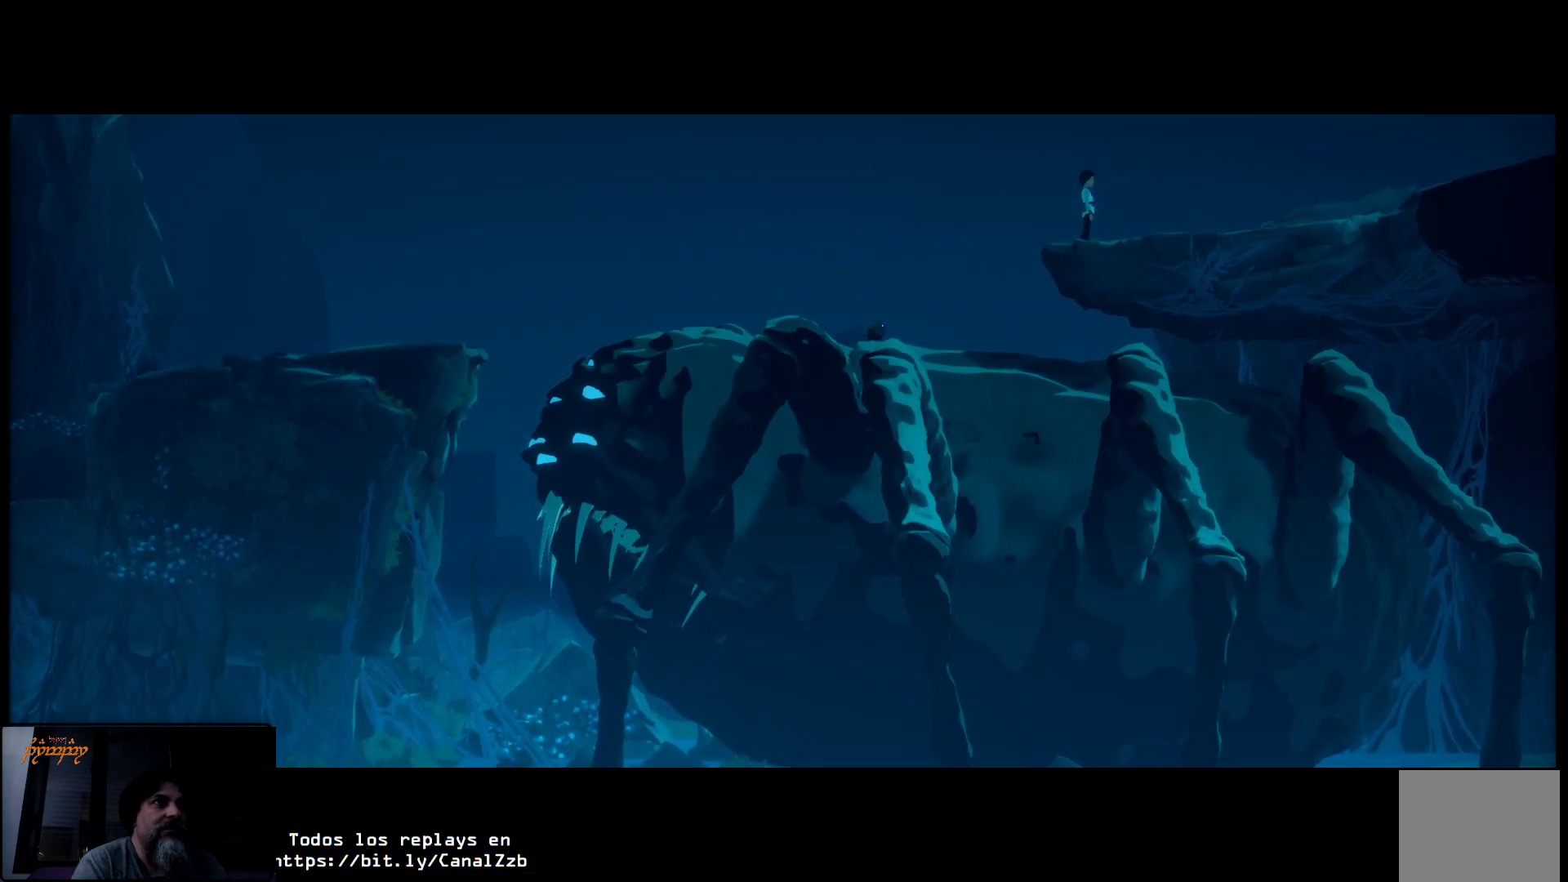
{"buttons": [], "left_stick": "center", "right_stick": "center", "events": [[100, "left_stick", "center"]]}
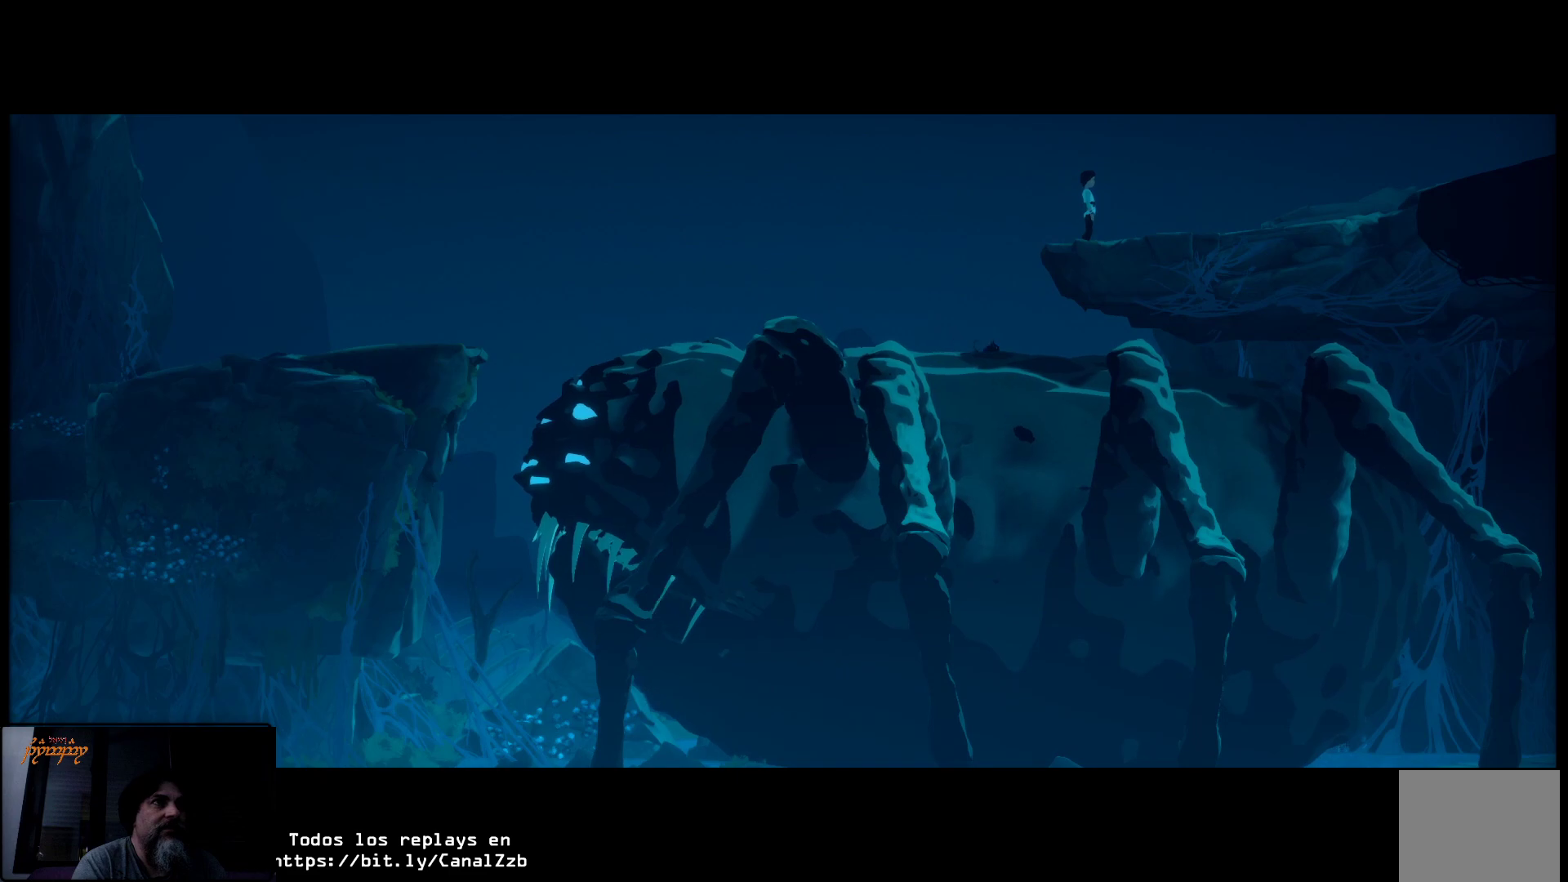
{"buttons": [], "left_stick": "center", "right_stick": "center", "events": []}
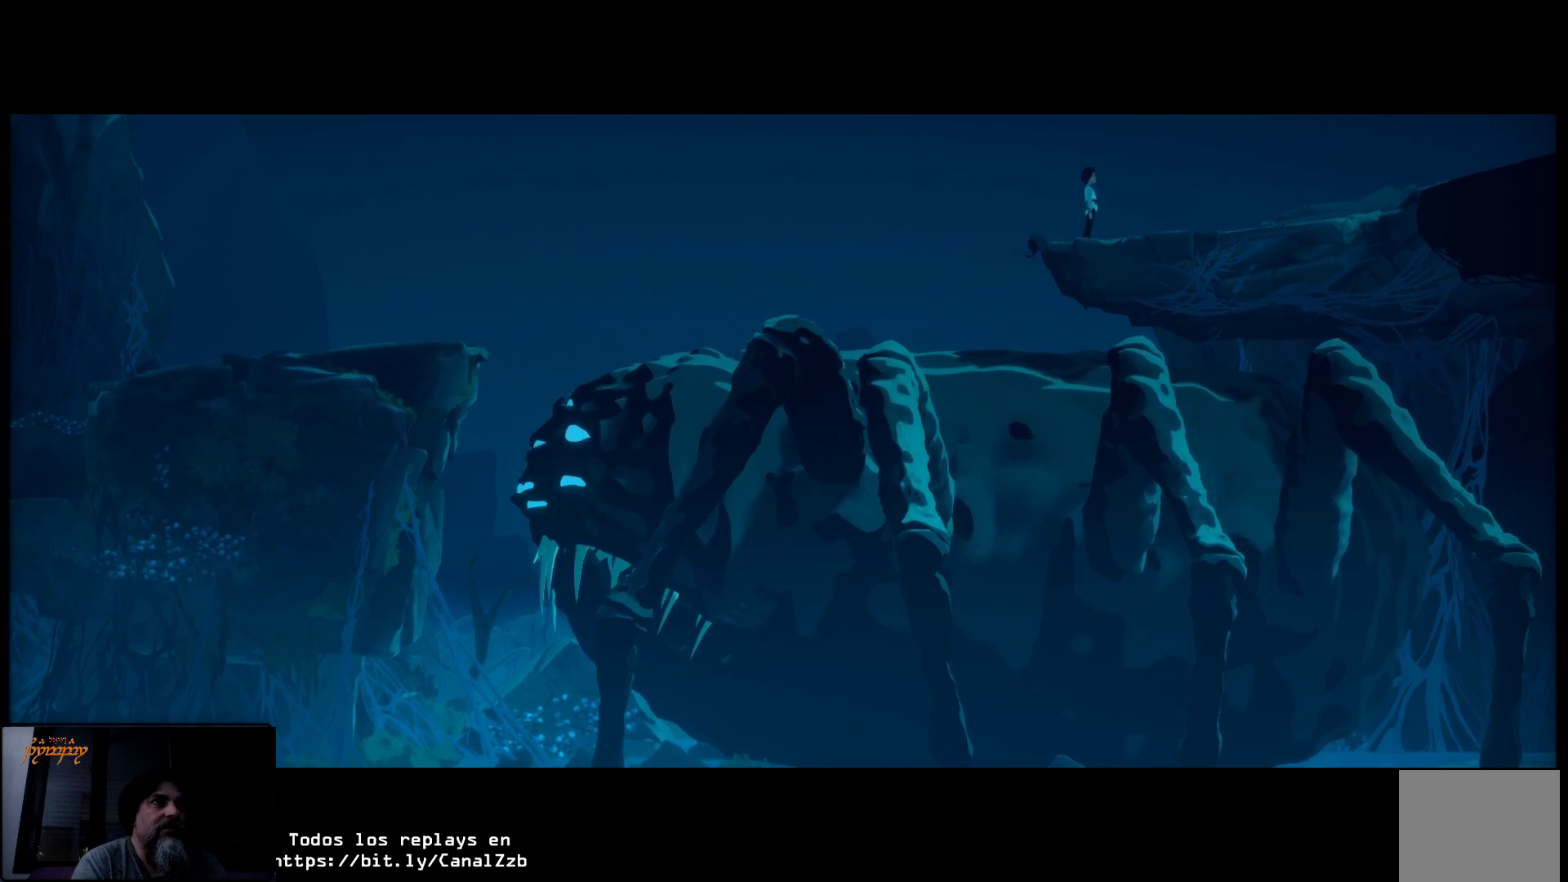
{"buttons": [], "left_stick": "right", "right_stick": "center", "events": [[483, "left_stick", "right"]]}
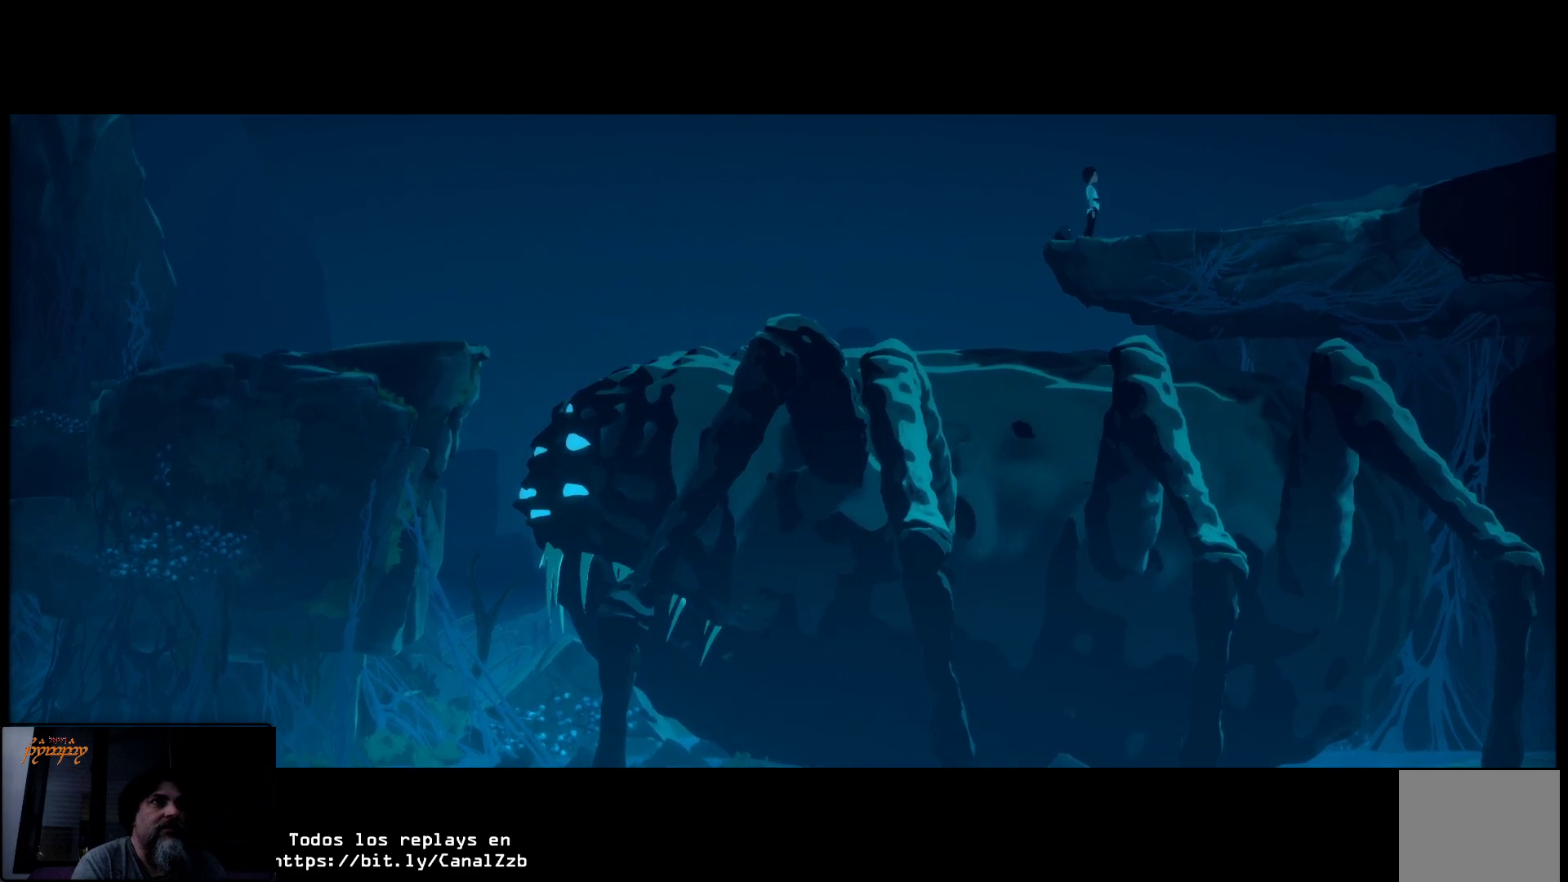
{"buttons": [], "left_stick": "right", "right_stick": "center", "events": []}
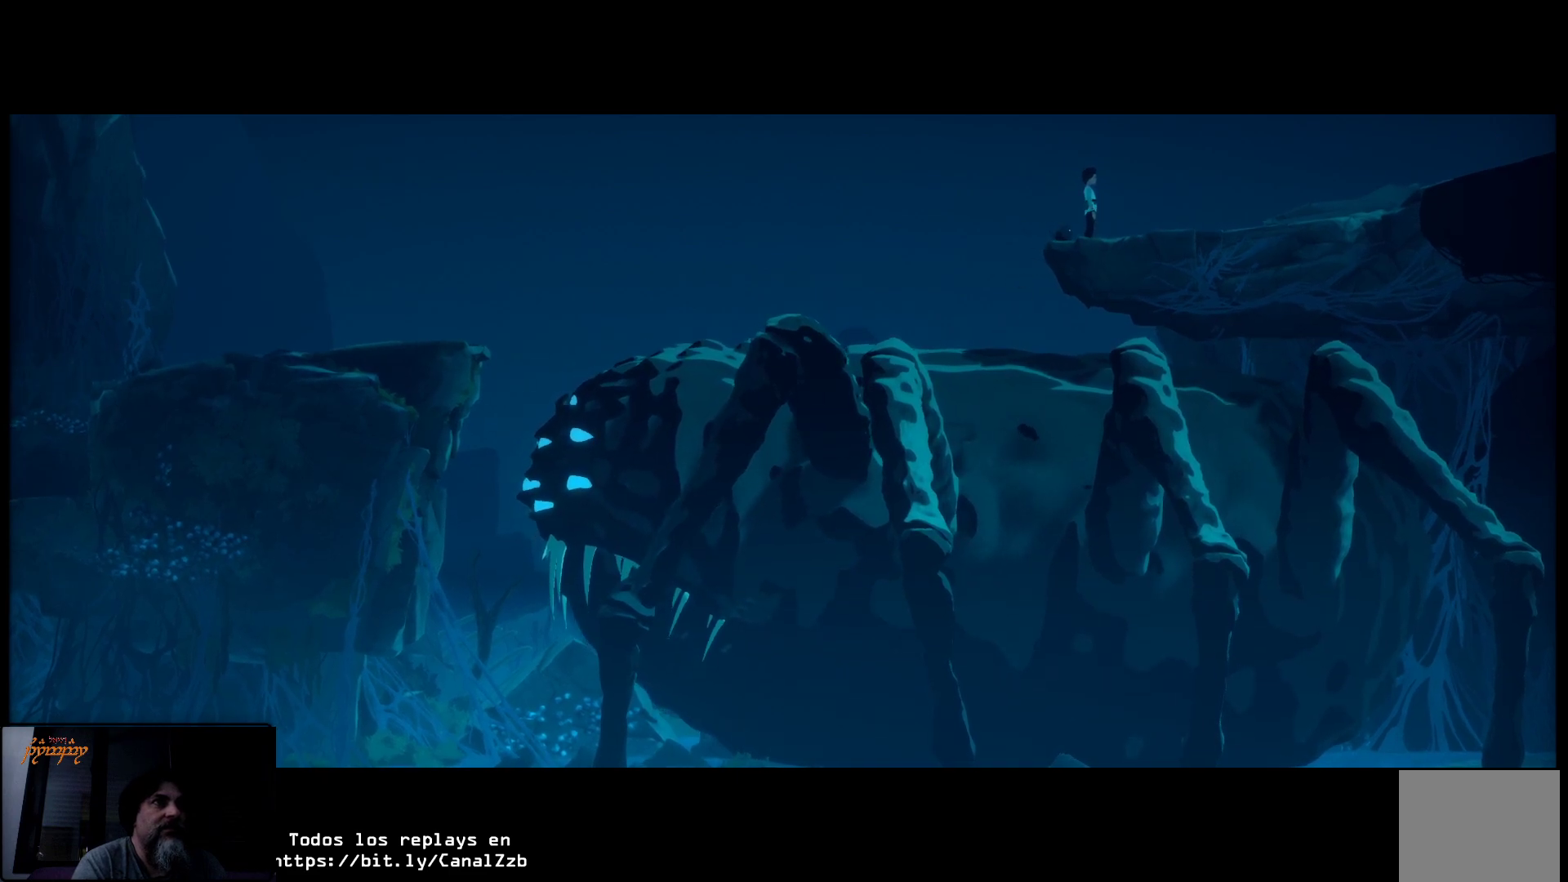
{"buttons": [], "left_stick": "right", "right_stick": "center", "events": []}
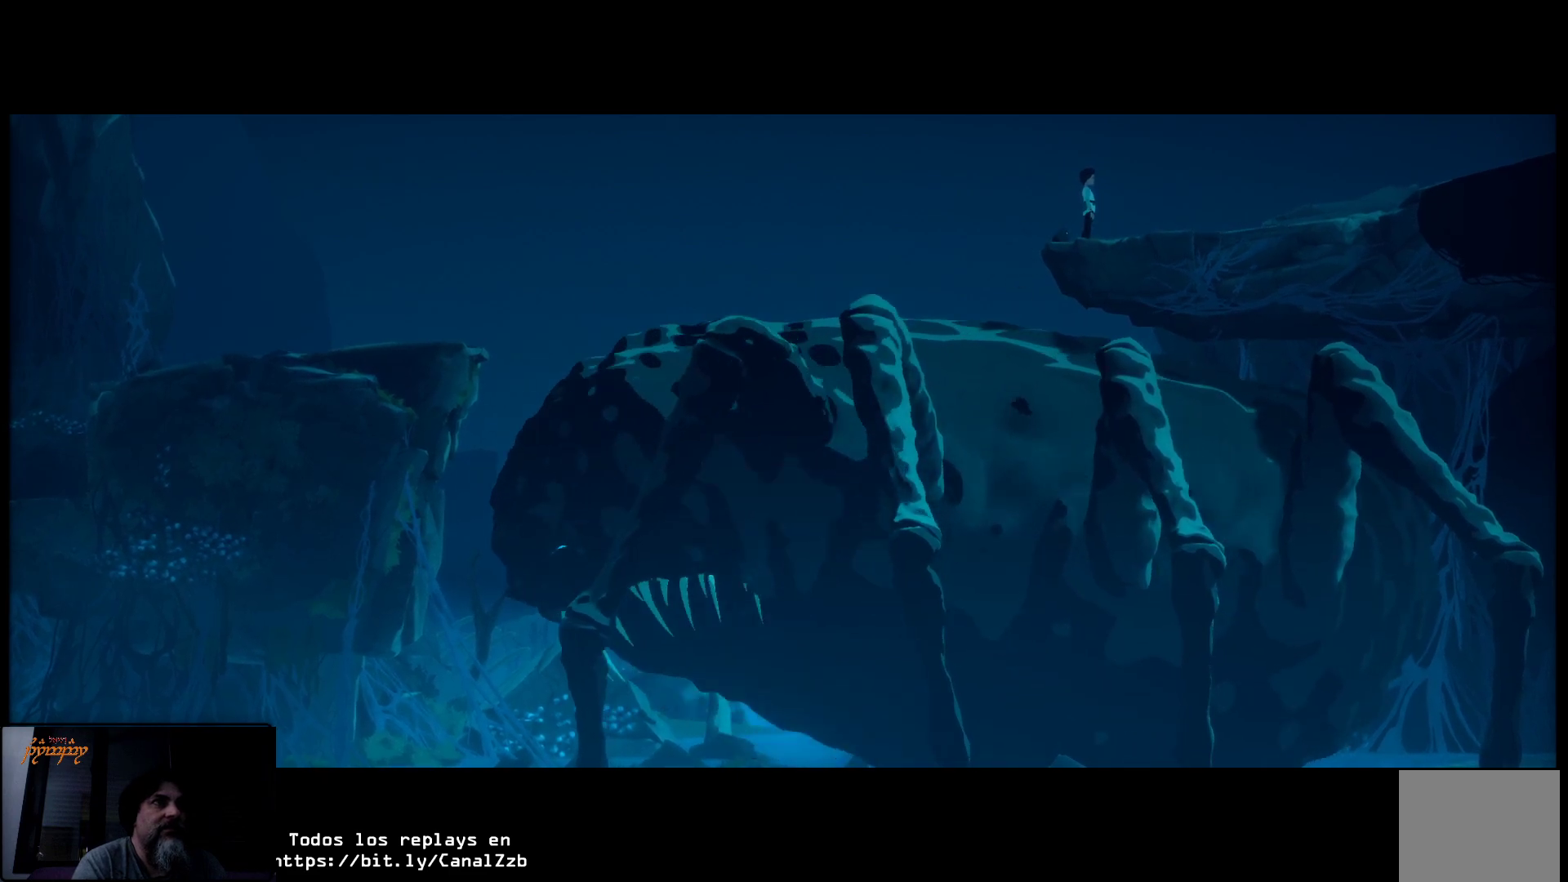
{"buttons": [], "left_stick": "right", "right_stick": "center", "events": []}
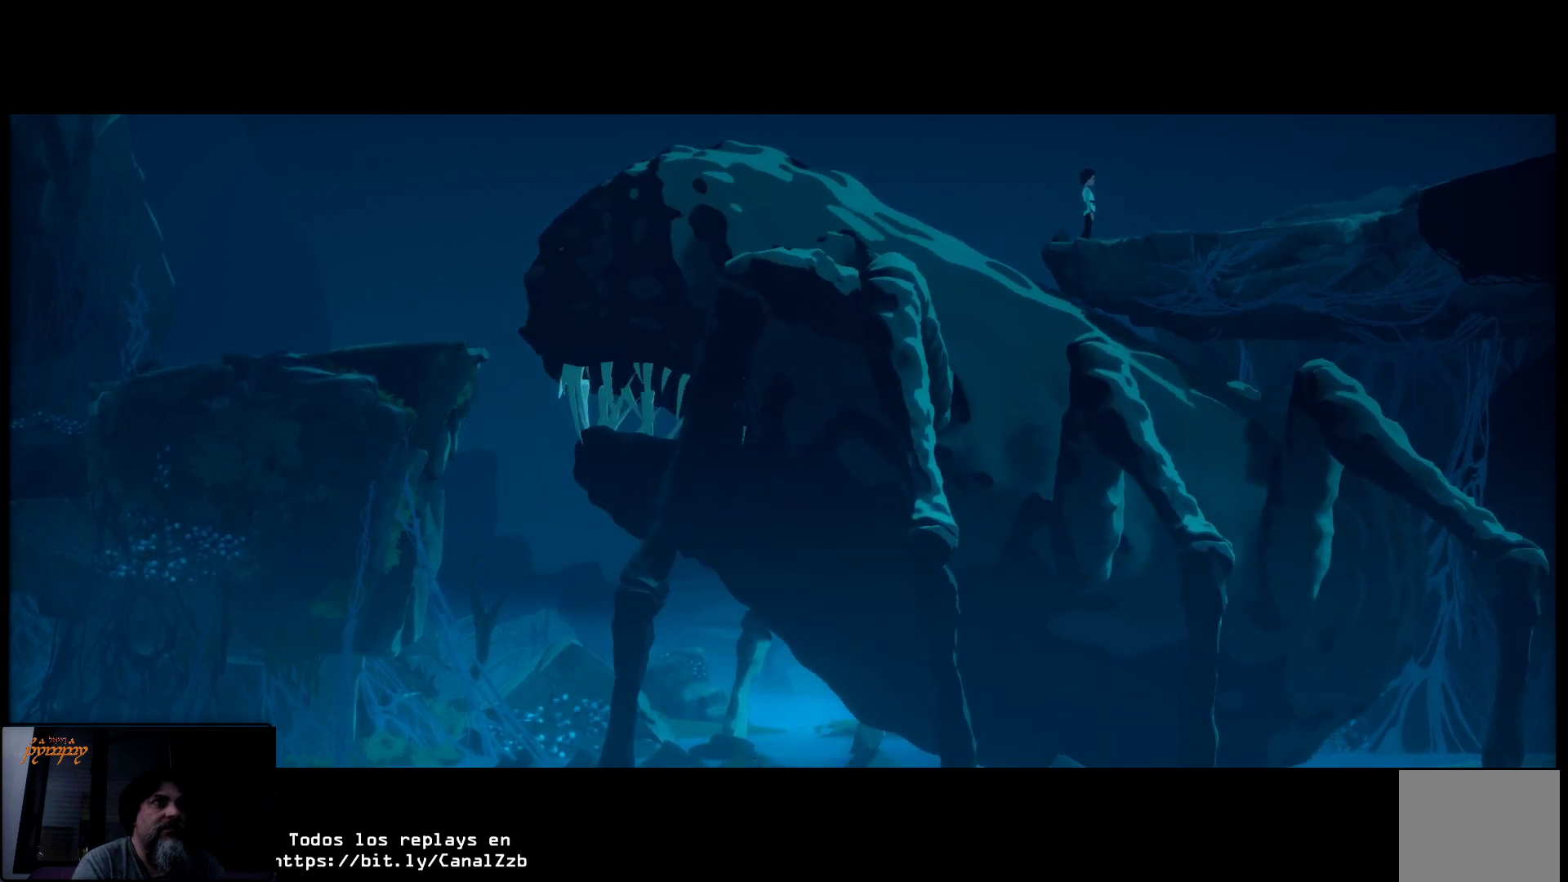
{"buttons": [], "left_stick": "right", "right_stick": "center", "events": []}
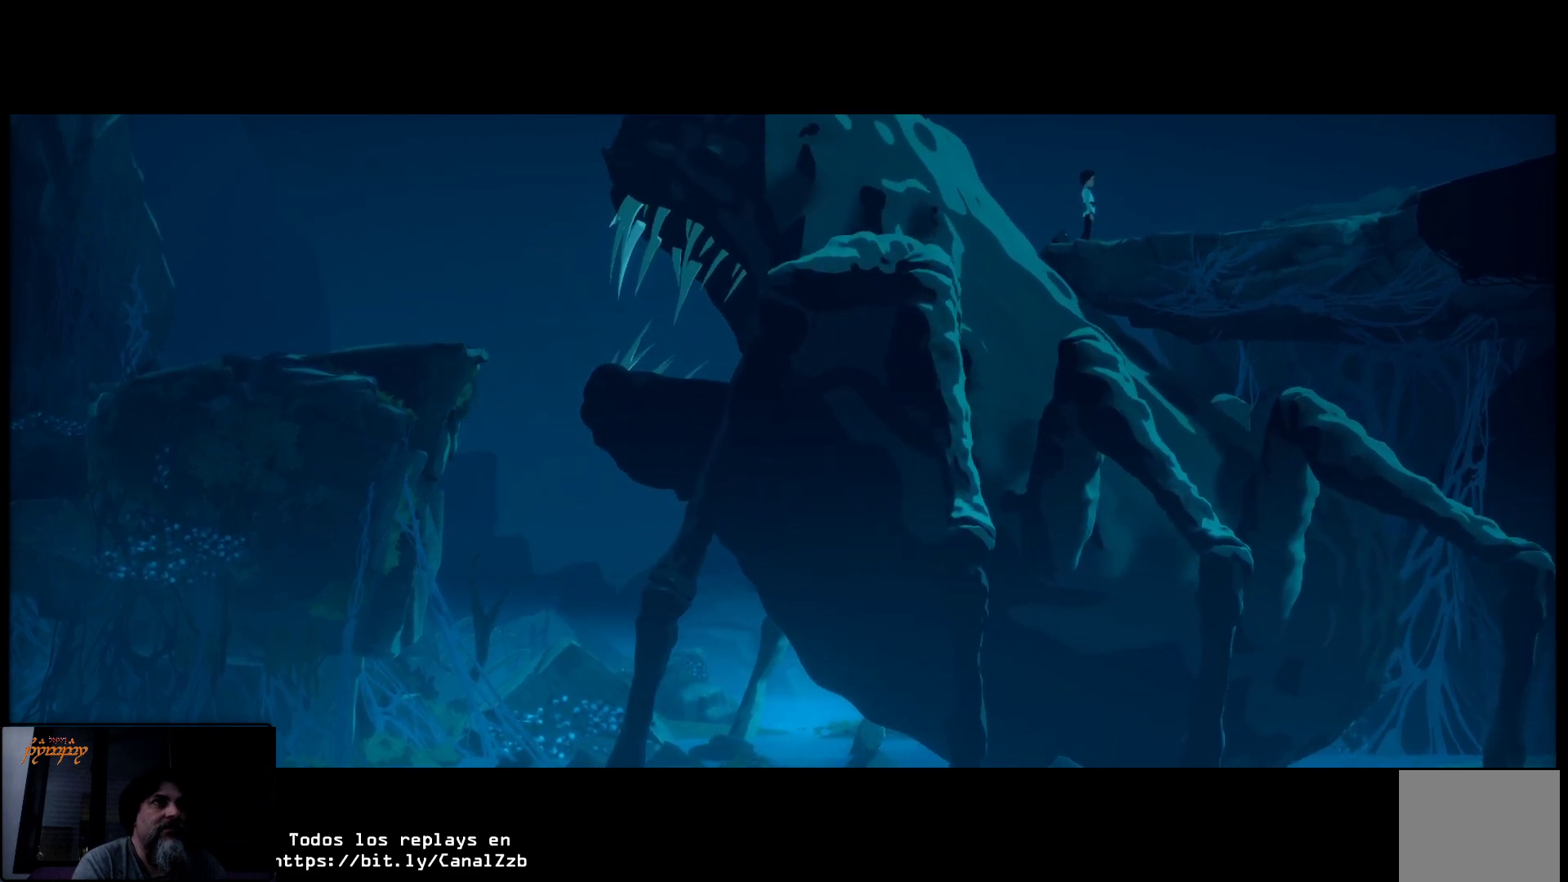
{"buttons": [], "left_stick": "right", "right_stick": "center", "events": []}
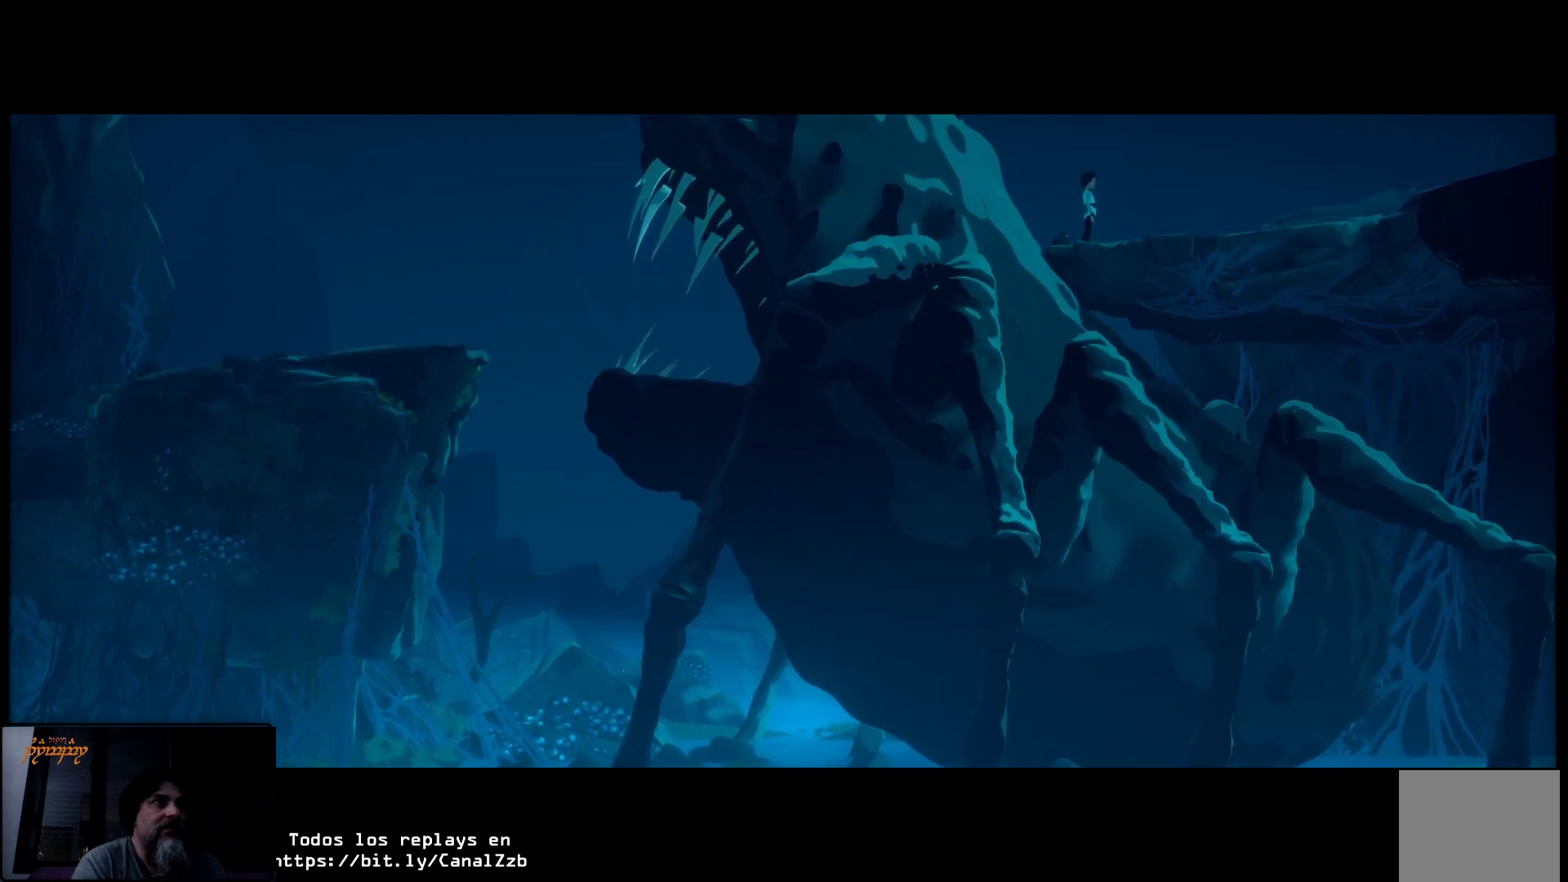
{"buttons": [], "left_stick": "right", "right_stick": "center", "events": []}
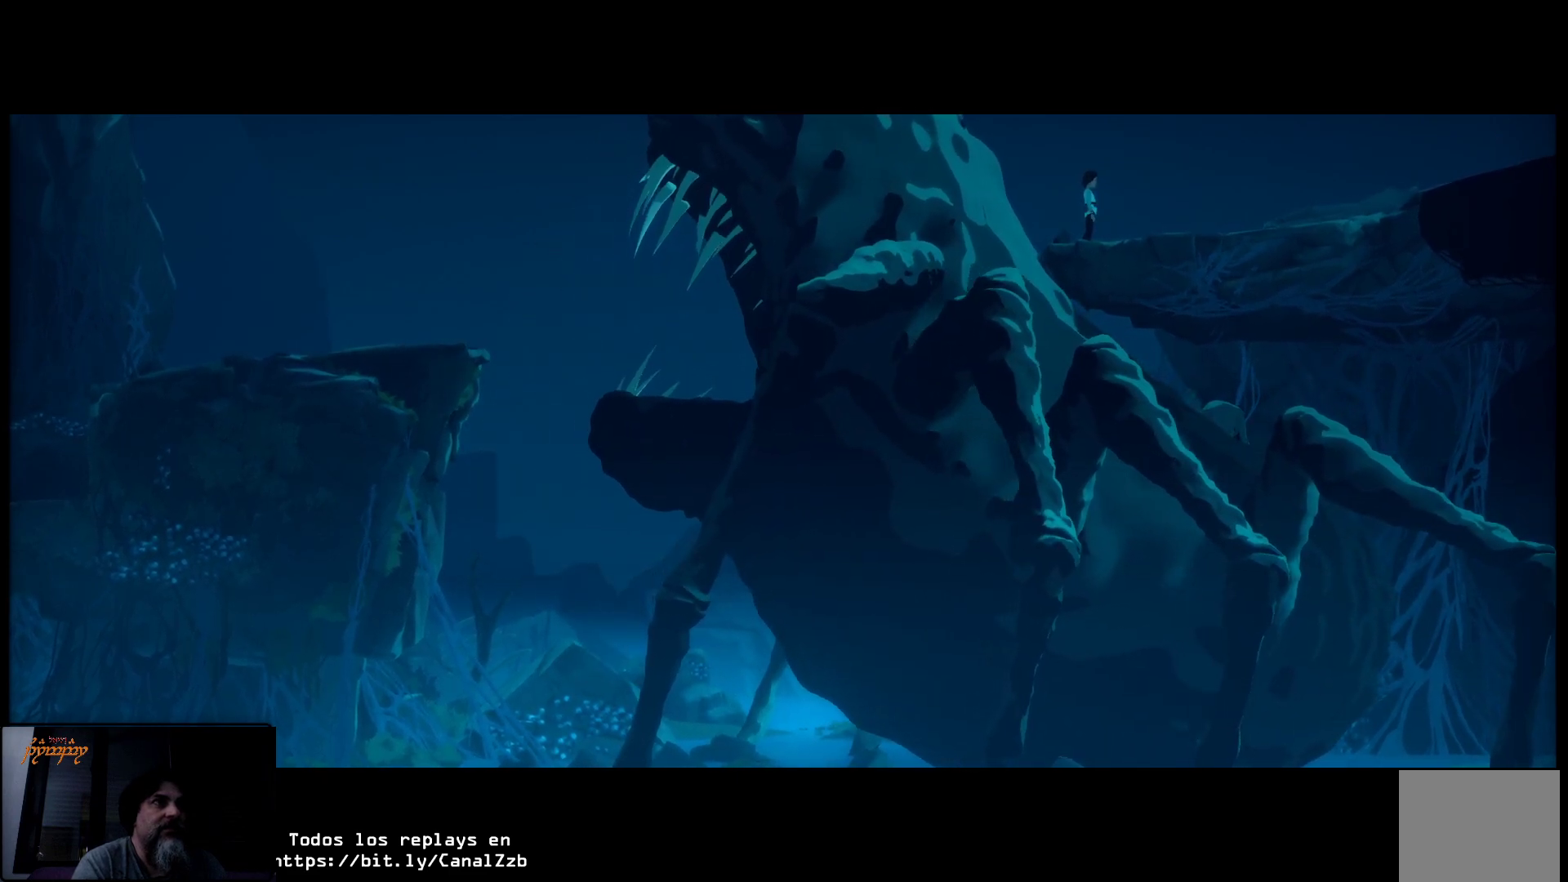
{"buttons": [], "left_stick": "right", "right_stick": "center", "events": []}
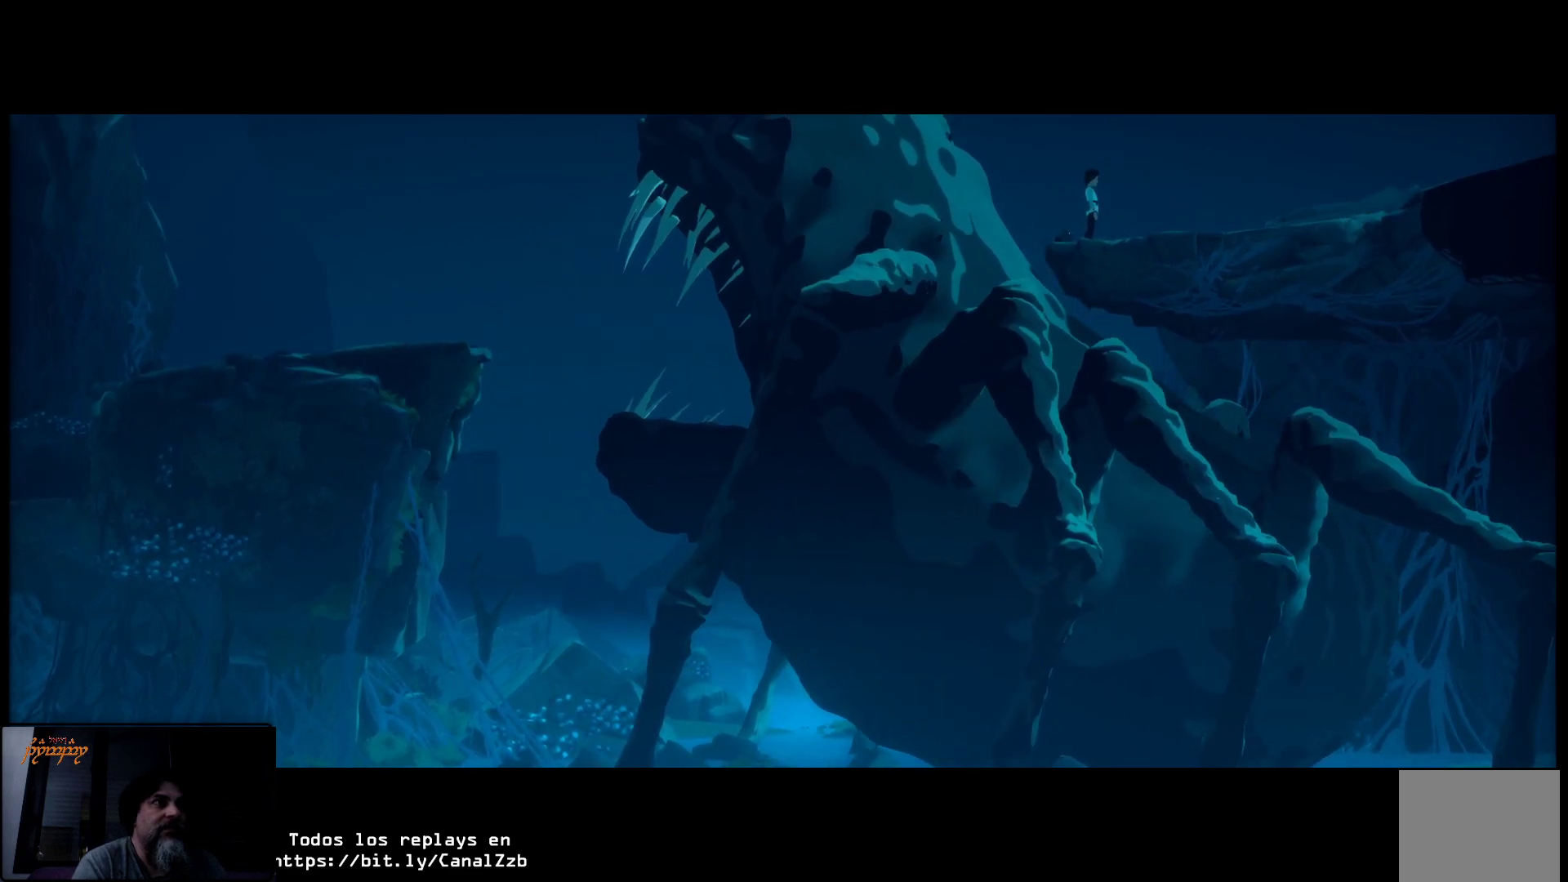
{"buttons": [], "left_stick": "right", "right_stick": "center", "events": []}
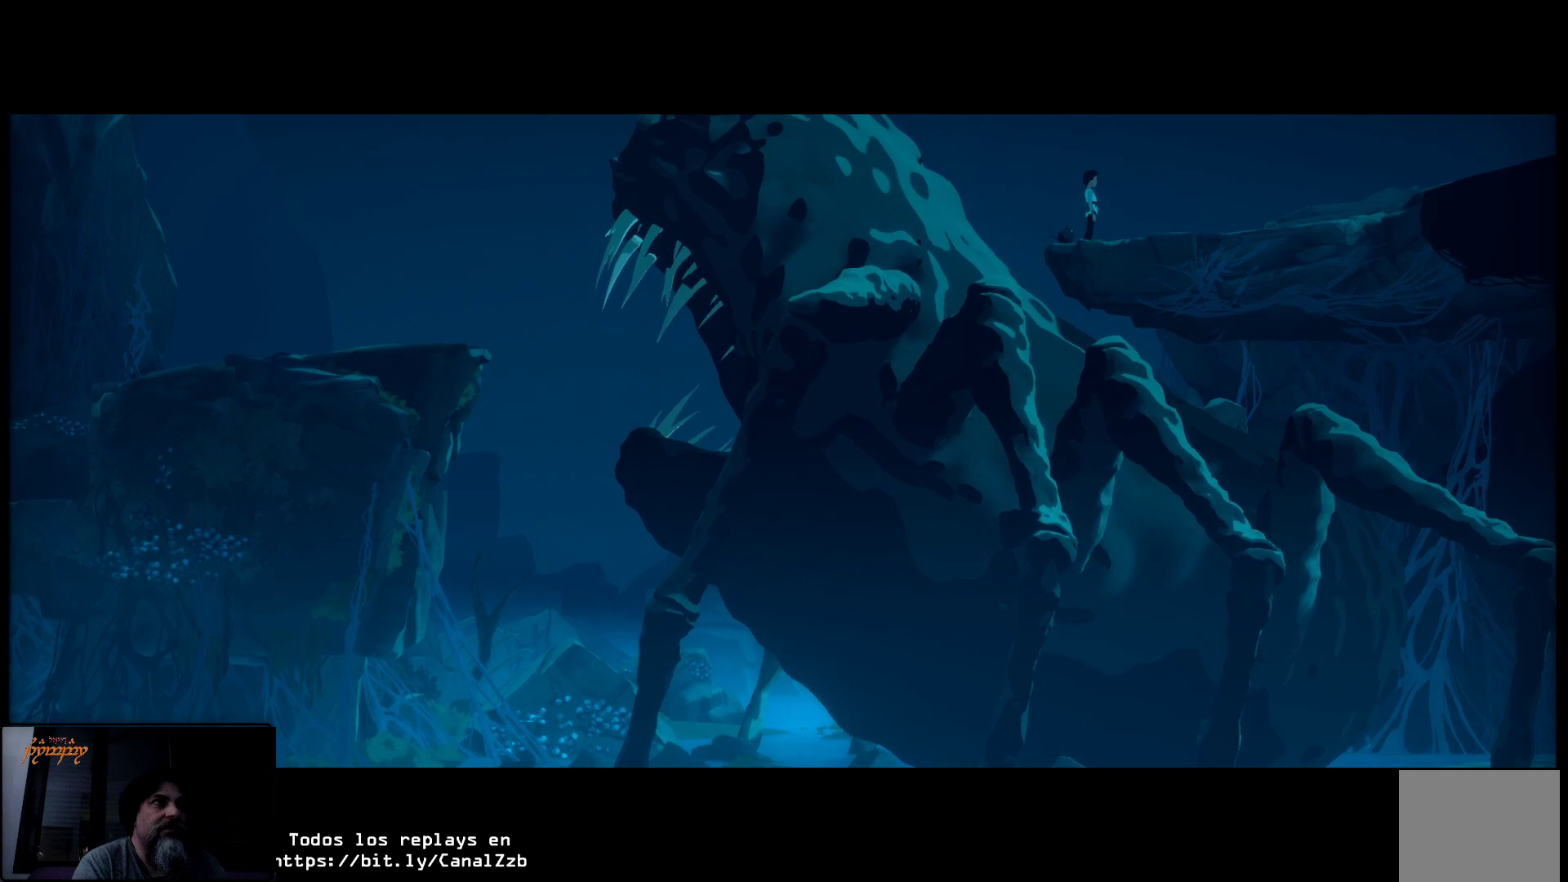
{"buttons": [], "left_stick": "right", "right_stick": "center", "events": []}
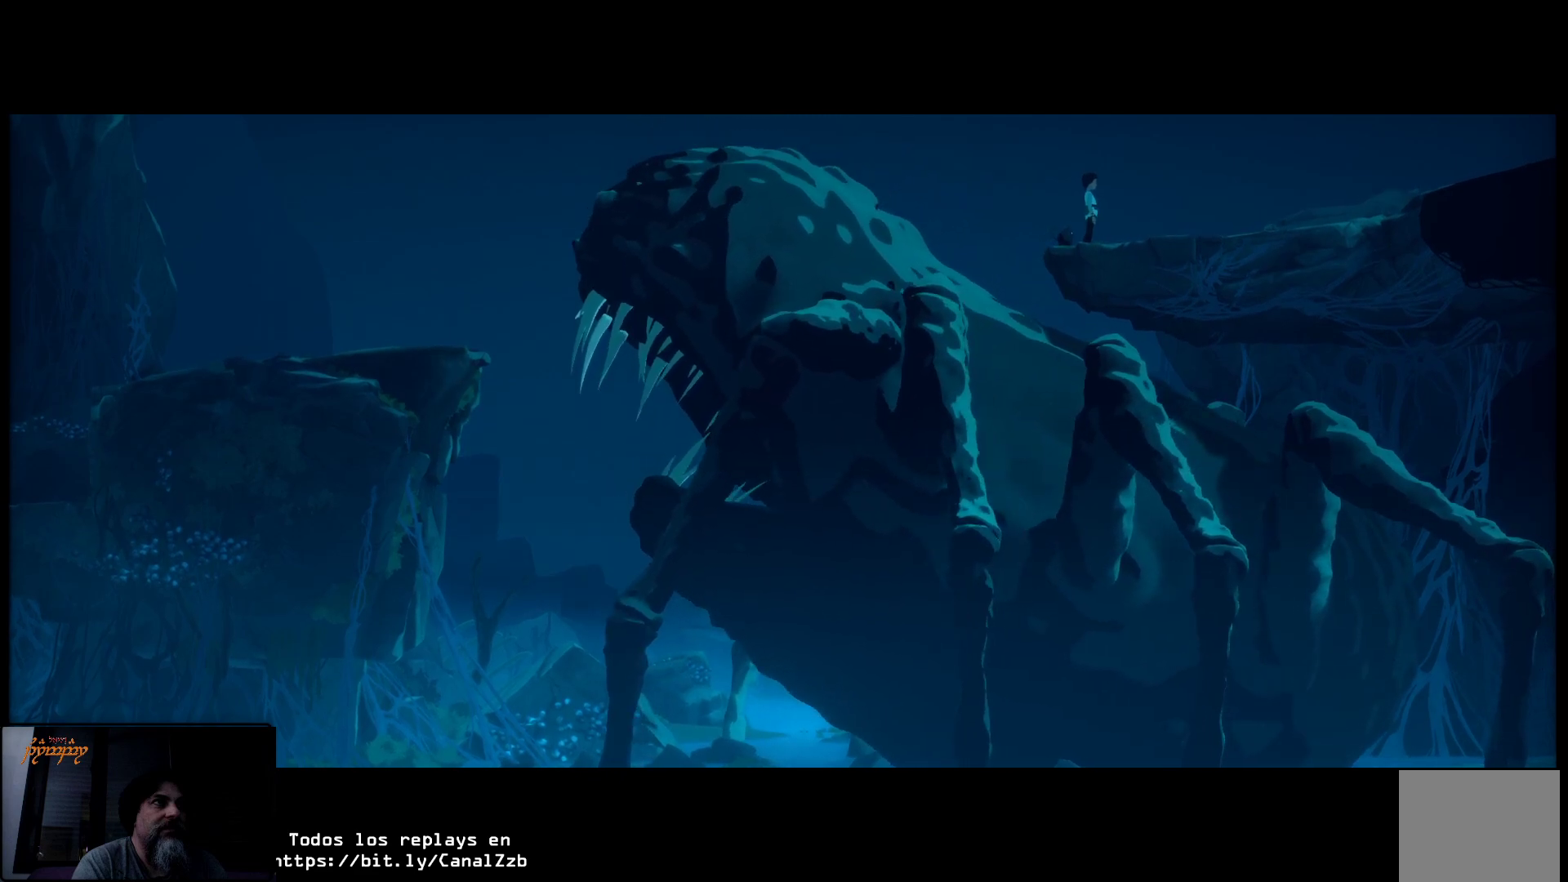
{"buttons": [], "left_stick": "right", "right_stick": "center", "events": []}
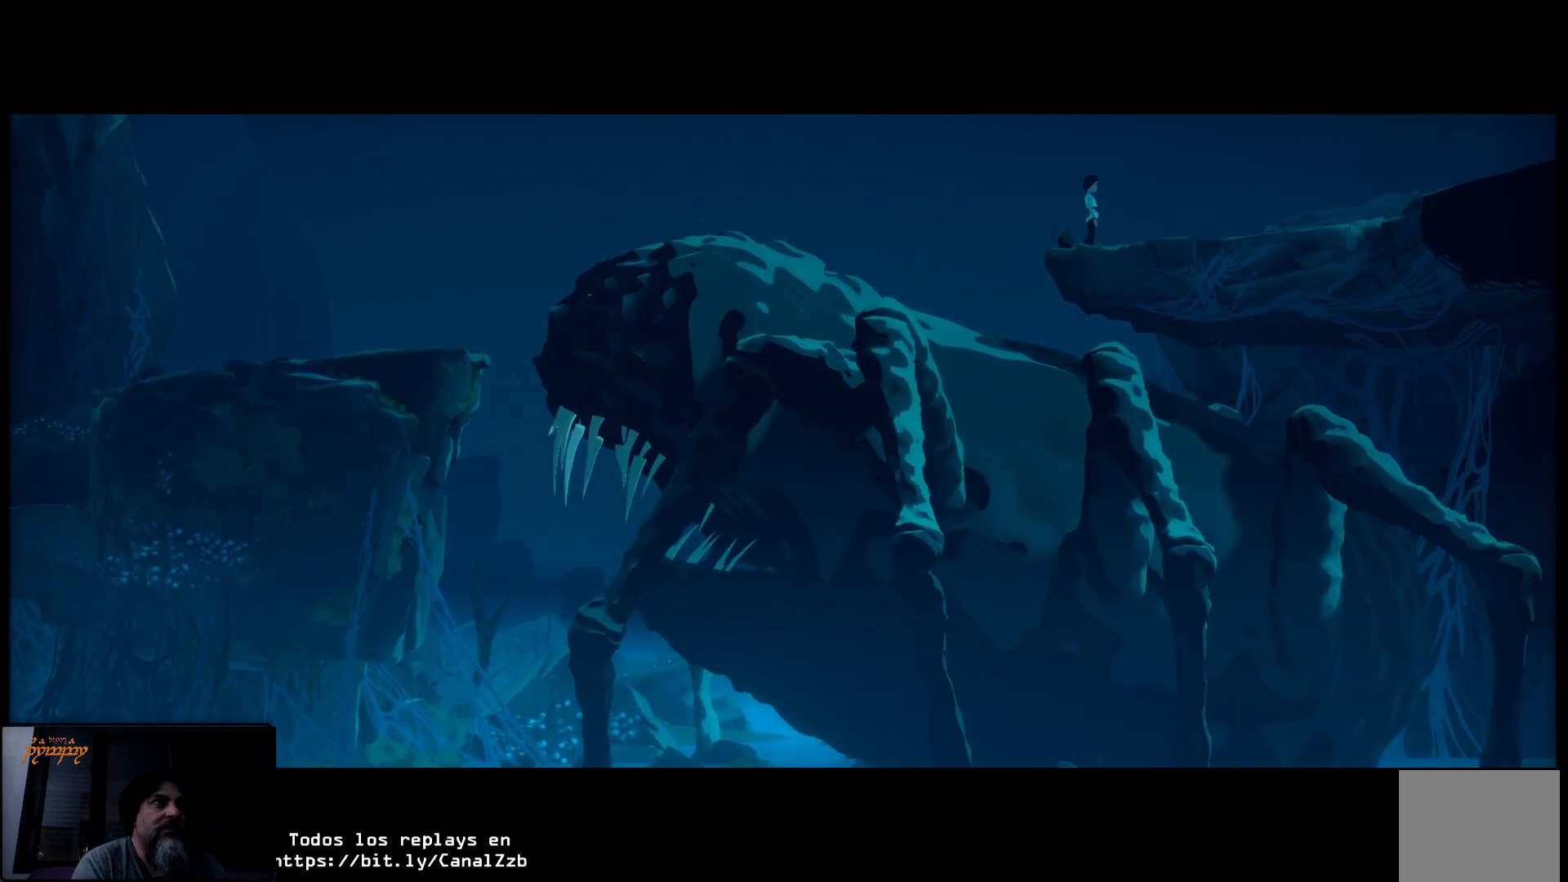
{"buttons": [], "left_stick": "right", "right_stick": "center", "events": []}
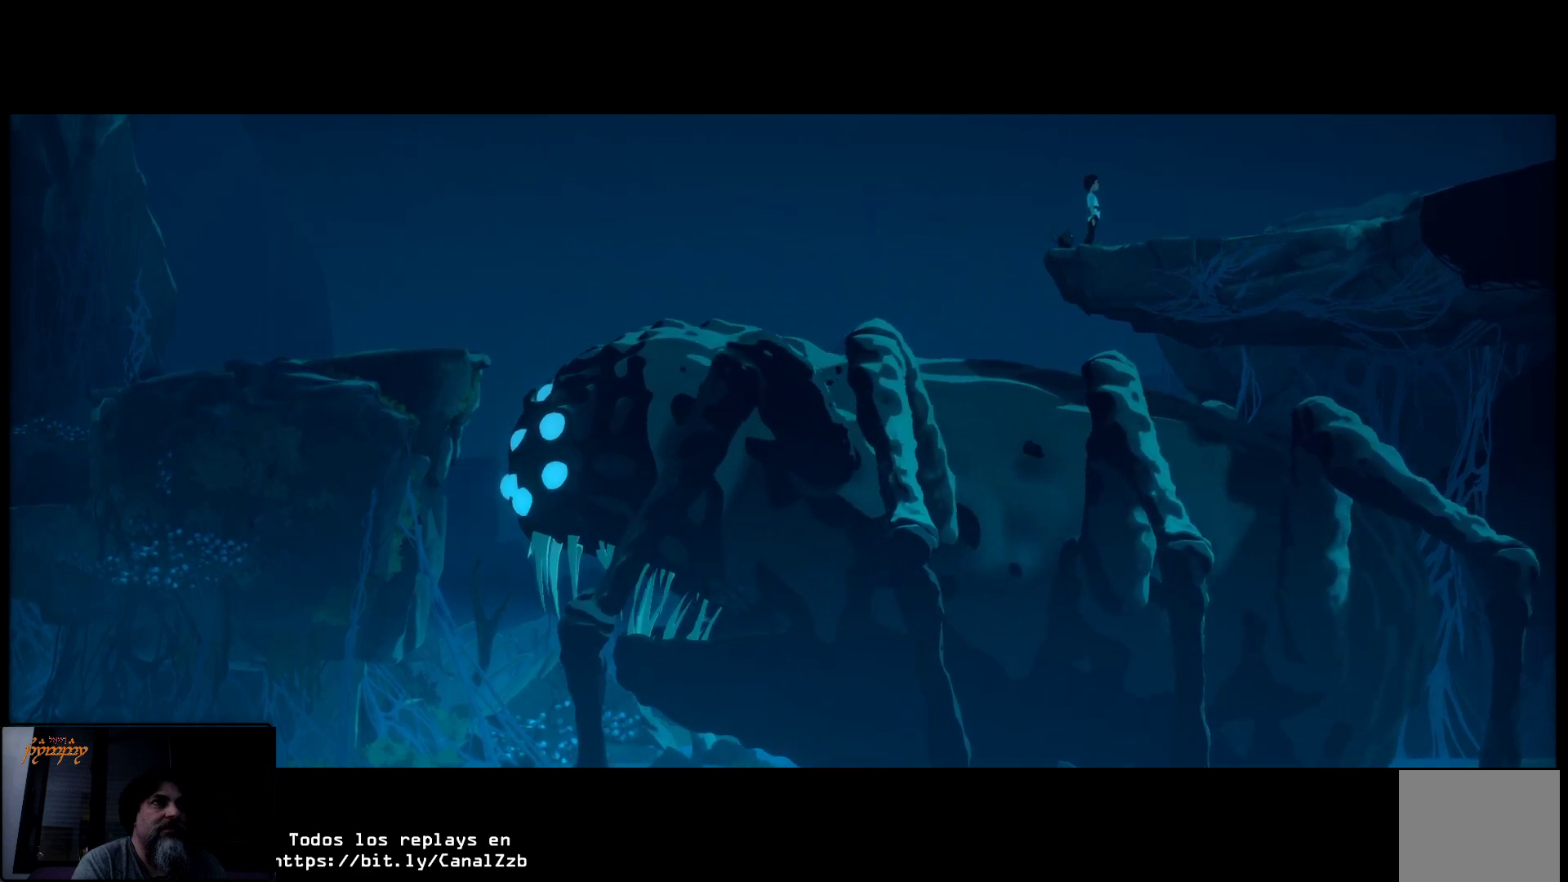
{"buttons": [], "left_stick": "right", "right_stick": "center", "events": []}